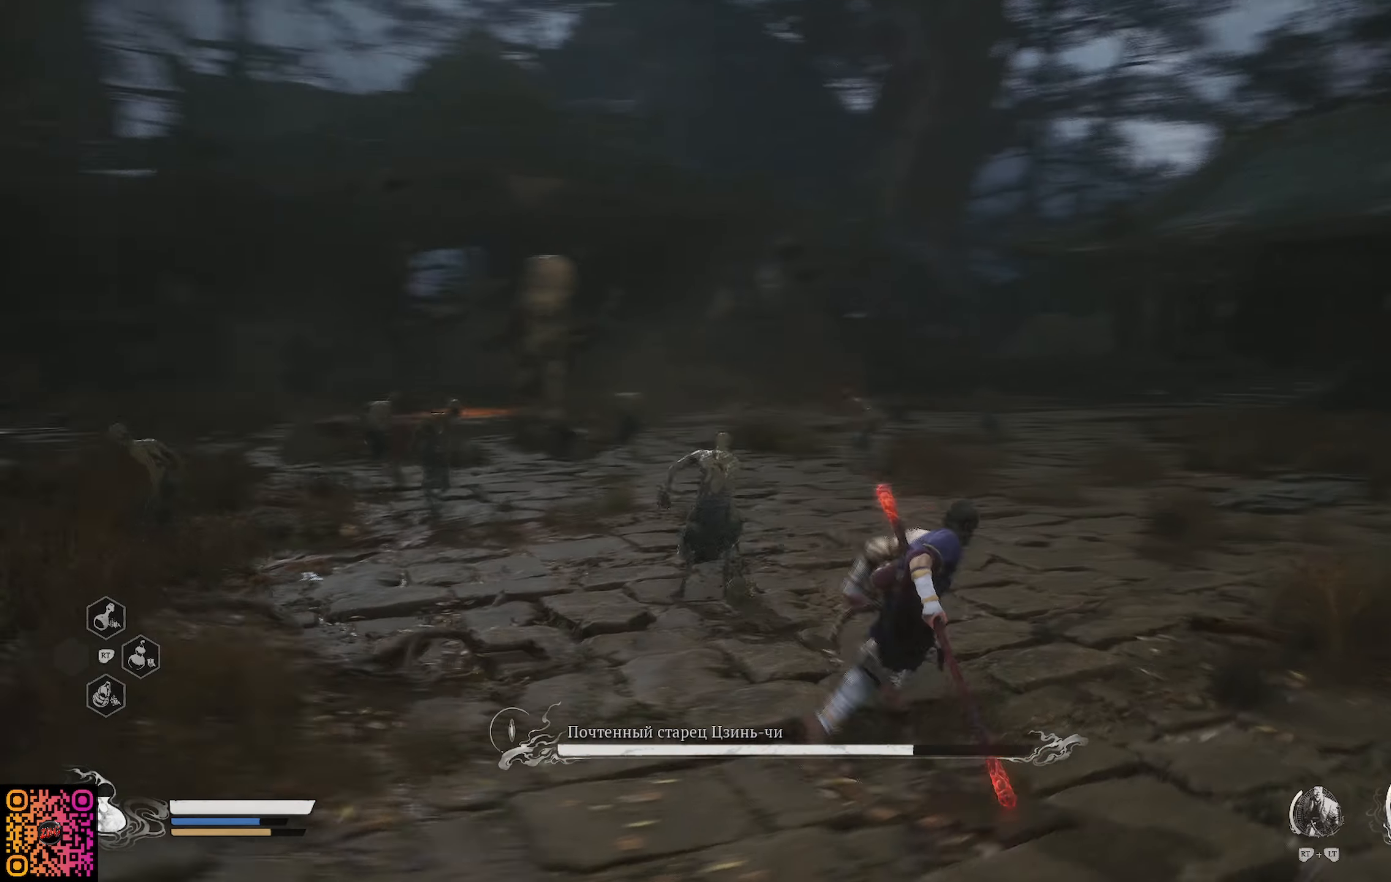
Gameplay with a controller (Xbox layout); each line is a JSON object with the inputs held at the frame after it. "events" lists button and stick changes between this image and that frame as [ms after this image, input, new state], when the widget could be followed in between.
{"buttons": ["R1"], "left_stick": "up-right", "right_stick": "center", "events": []}
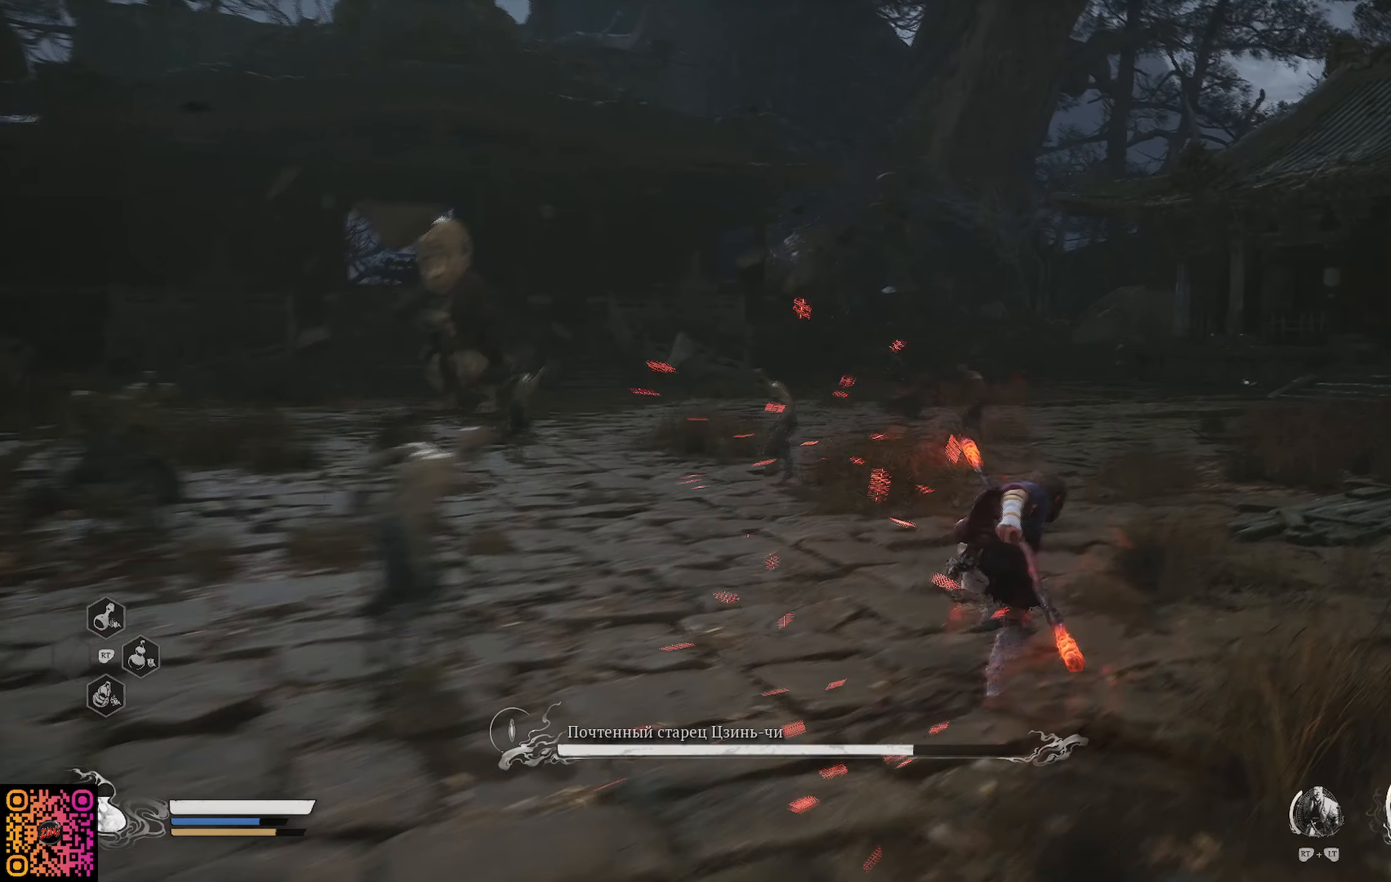
{"buttons": ["R1"], "left_stick": "up-right", "right_stick": "left", "events": [[150, "right_stick", "left"]]}
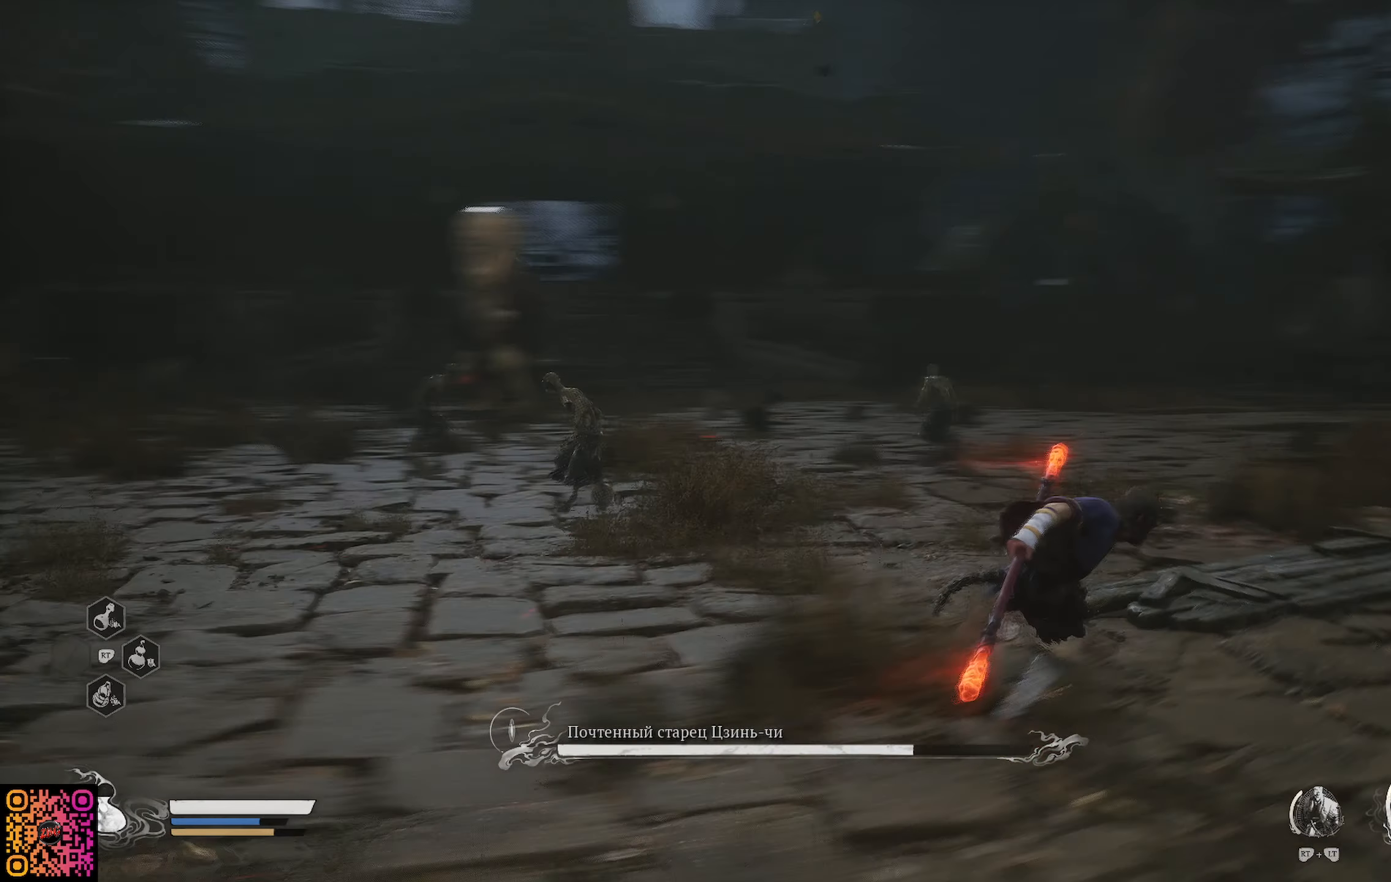
{"buttons": [], "left_stick": "up-right", "right_stick": "center", "events": [[216, "right_stick", "center"], [483, "R1", "up"]]}
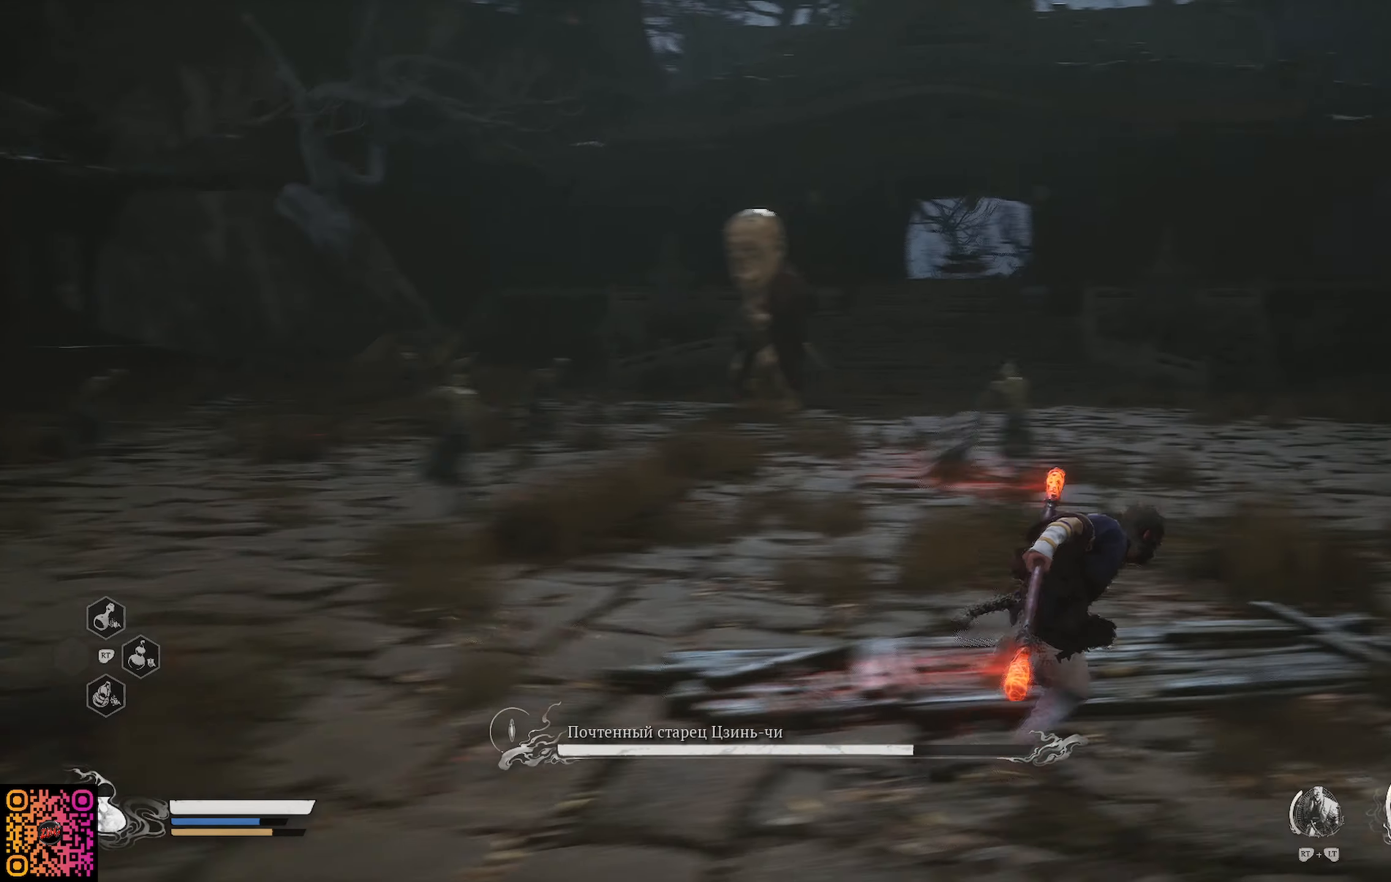
{"buttons": [], "left_stick": "up-right", "right_stick": "left", "events": [[33, "right_stick", "down-left"], [117, "right_stick", "left"]]}
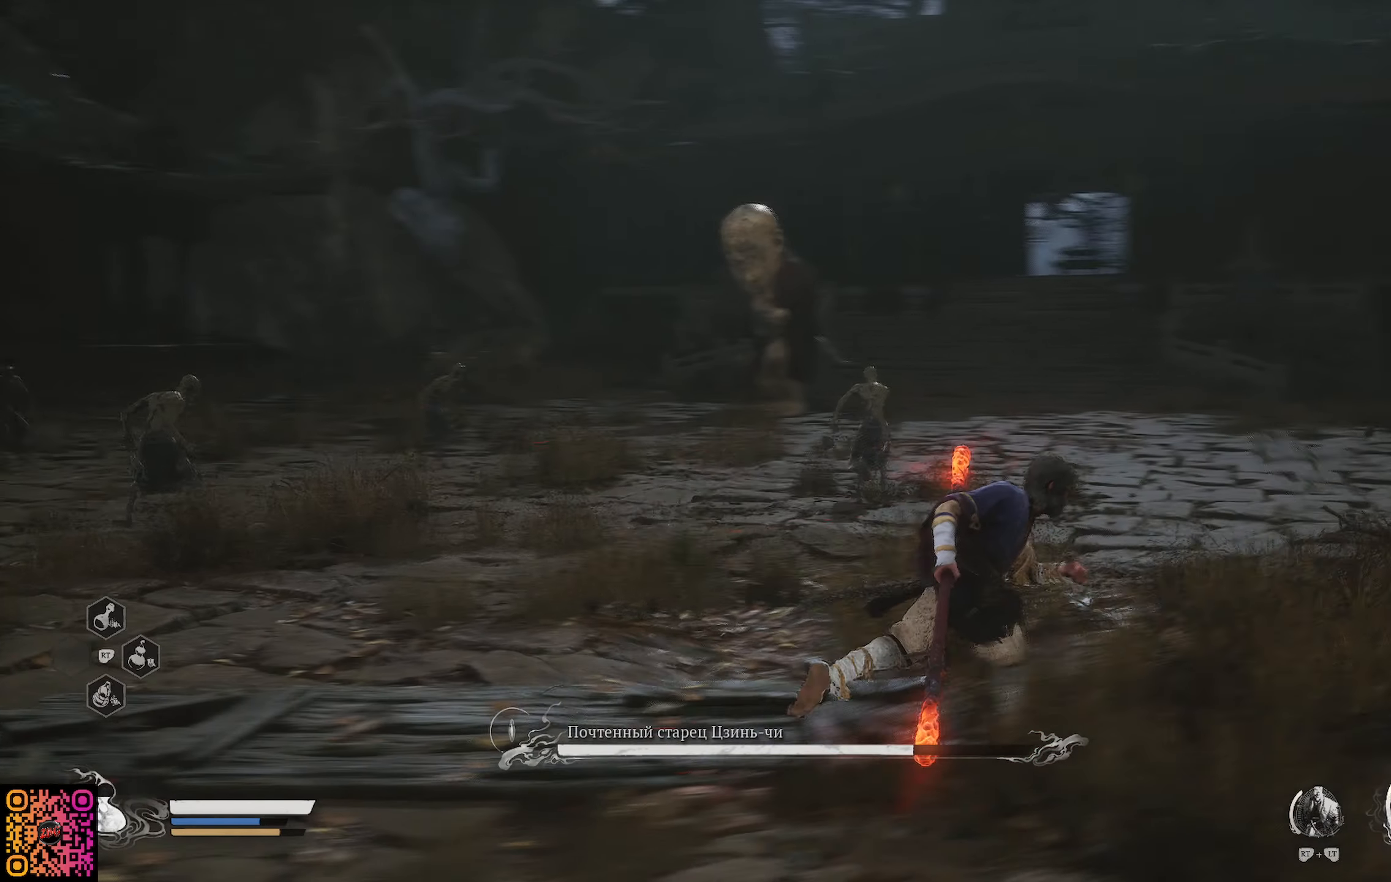
{"buttons": [], "left_stick": "up-right", "right_stick": "center", "events": [[166, "right_stick", "center"]]}
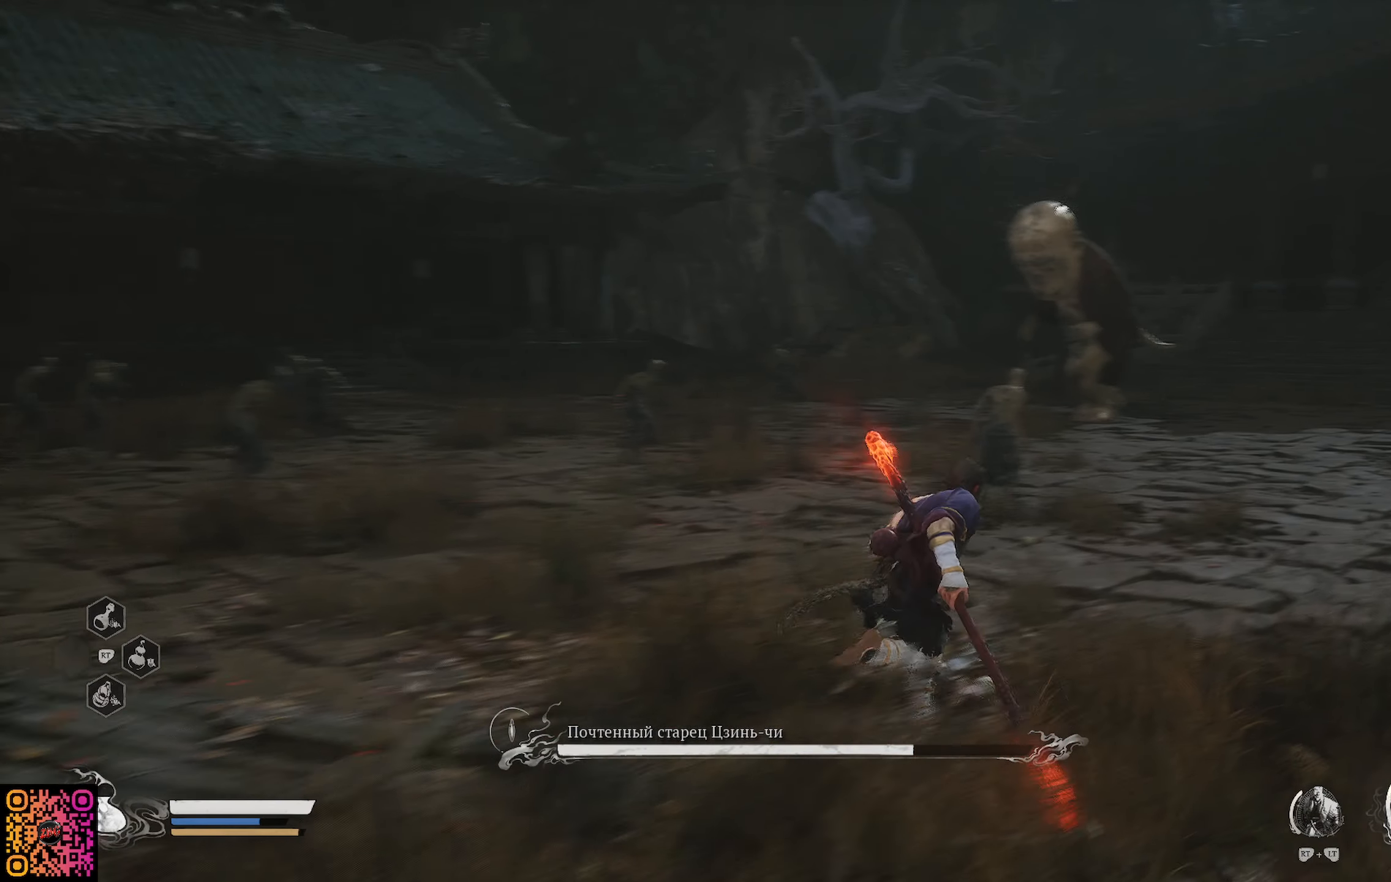
{"buttons": [], "left_stick": "up-right", "right_stick": "center", "events": [[300, "R3", "down"], [384, "R3", "up"]]}
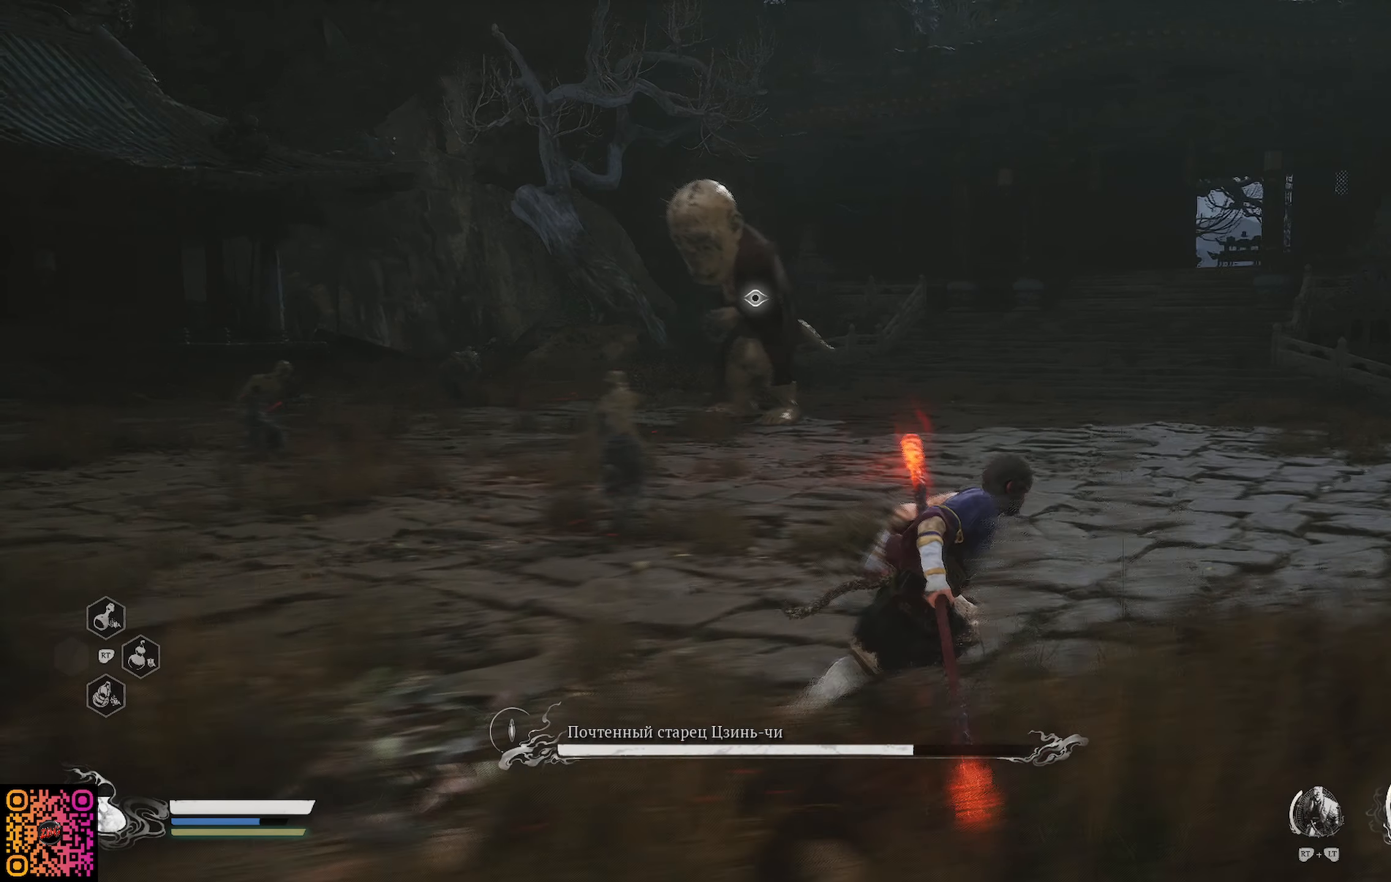
{"buttons": ["R1"], "left_stick": "up-right", "right_stick": "center", "events": [[183, "R1", "down"]]}
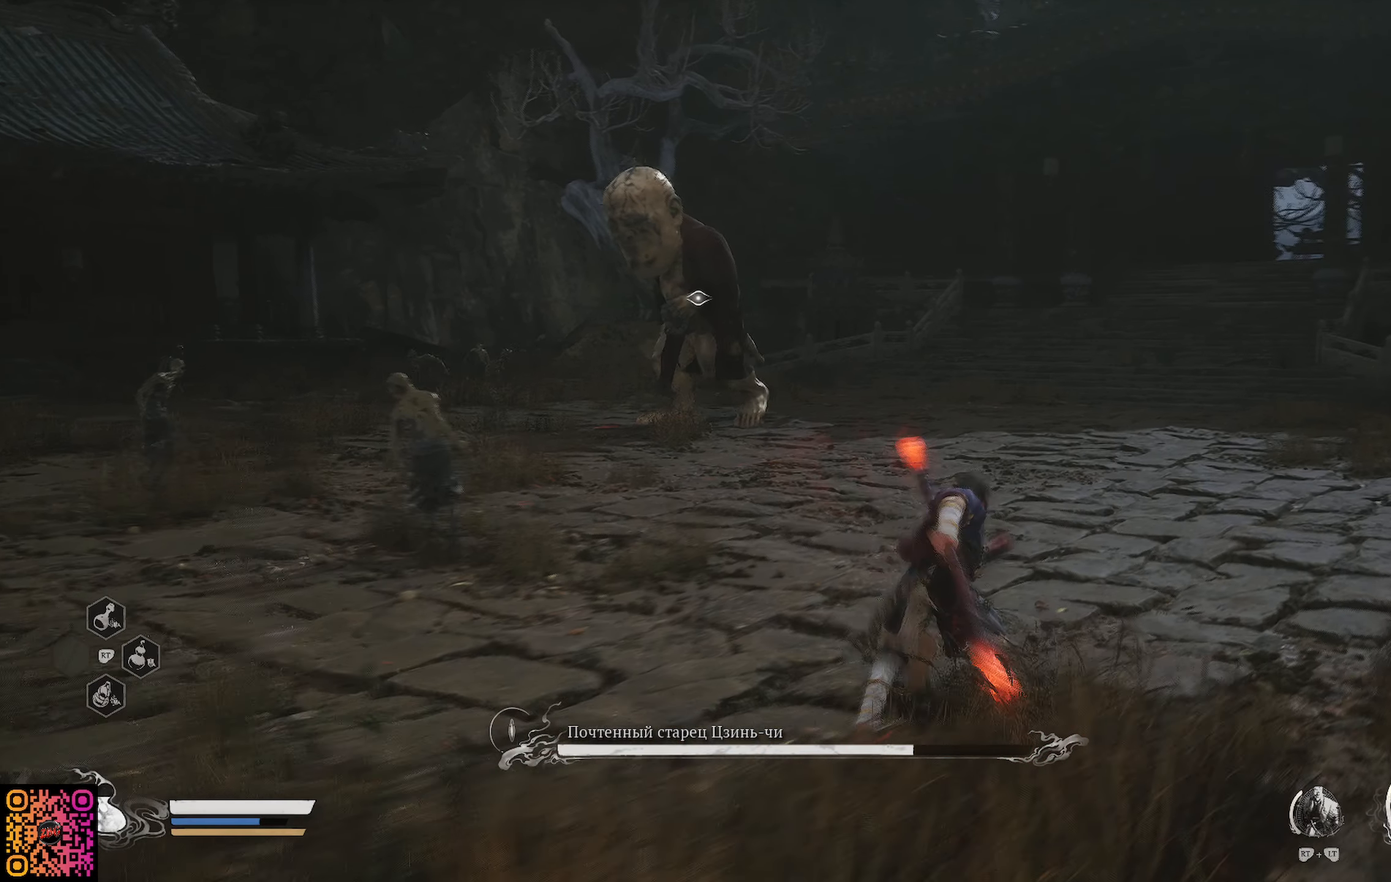
{"buttons": ["R1"], "left_stick": "up-right", "right_stick": "center", "events": []}
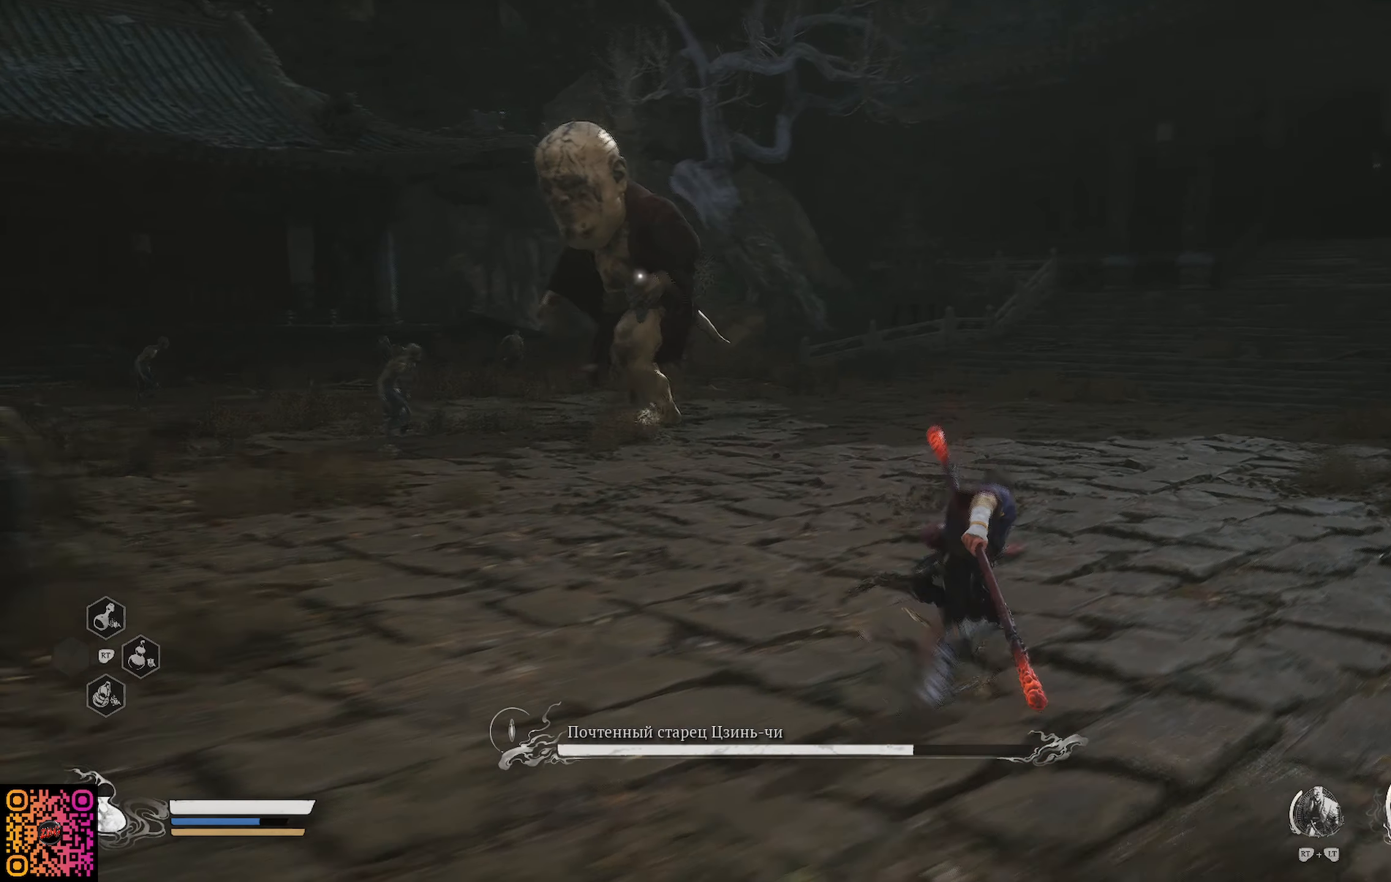
{"buttons": ["R1"], "left_stick": "up-right", "right_stick": "center", "events": []}
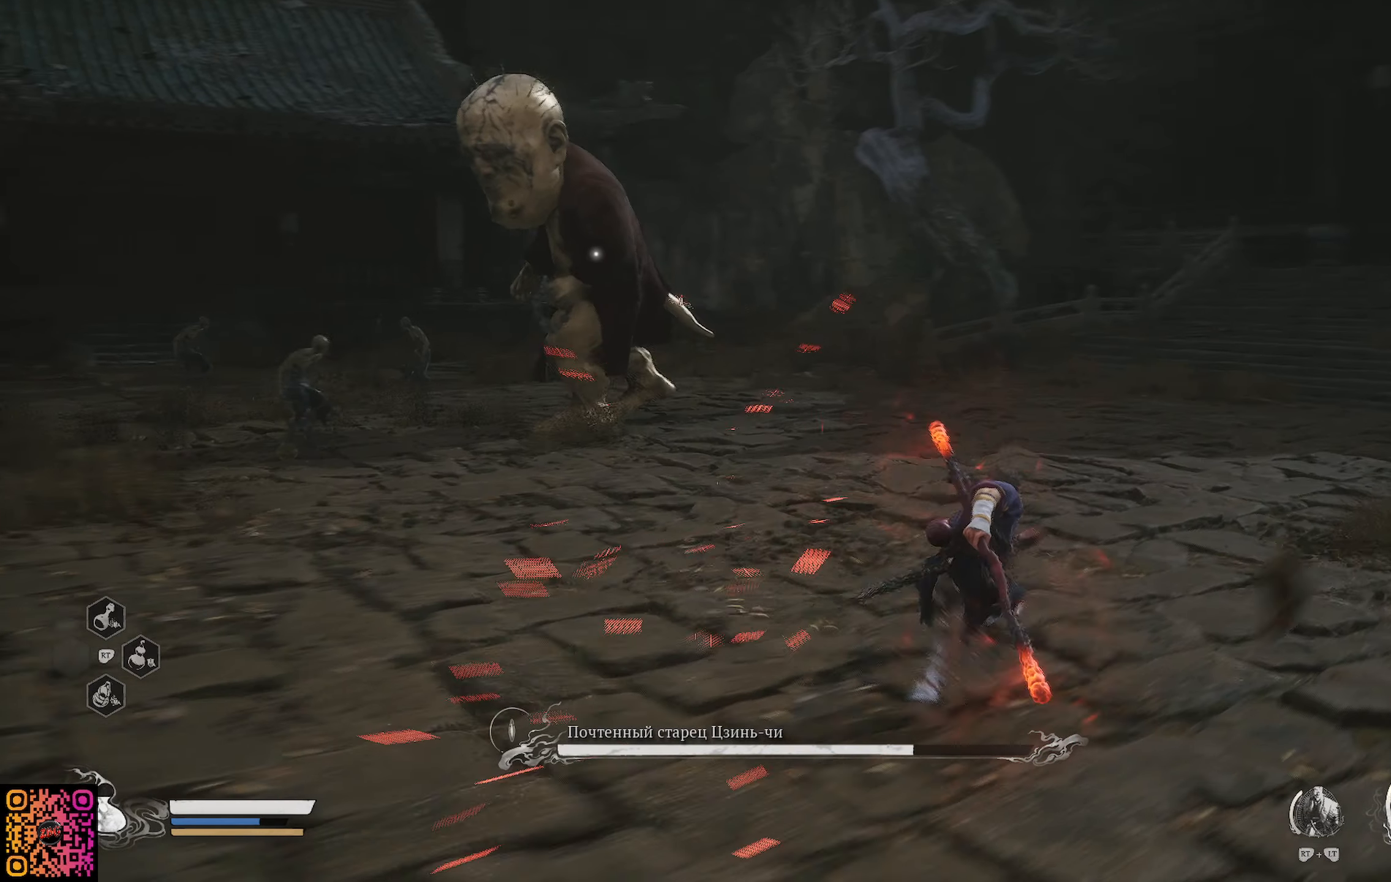
{"buttons": ["R1"], "left_stick": "up-right", "right_stick": "left", "events": [[284, "right_stick", "left"]]}
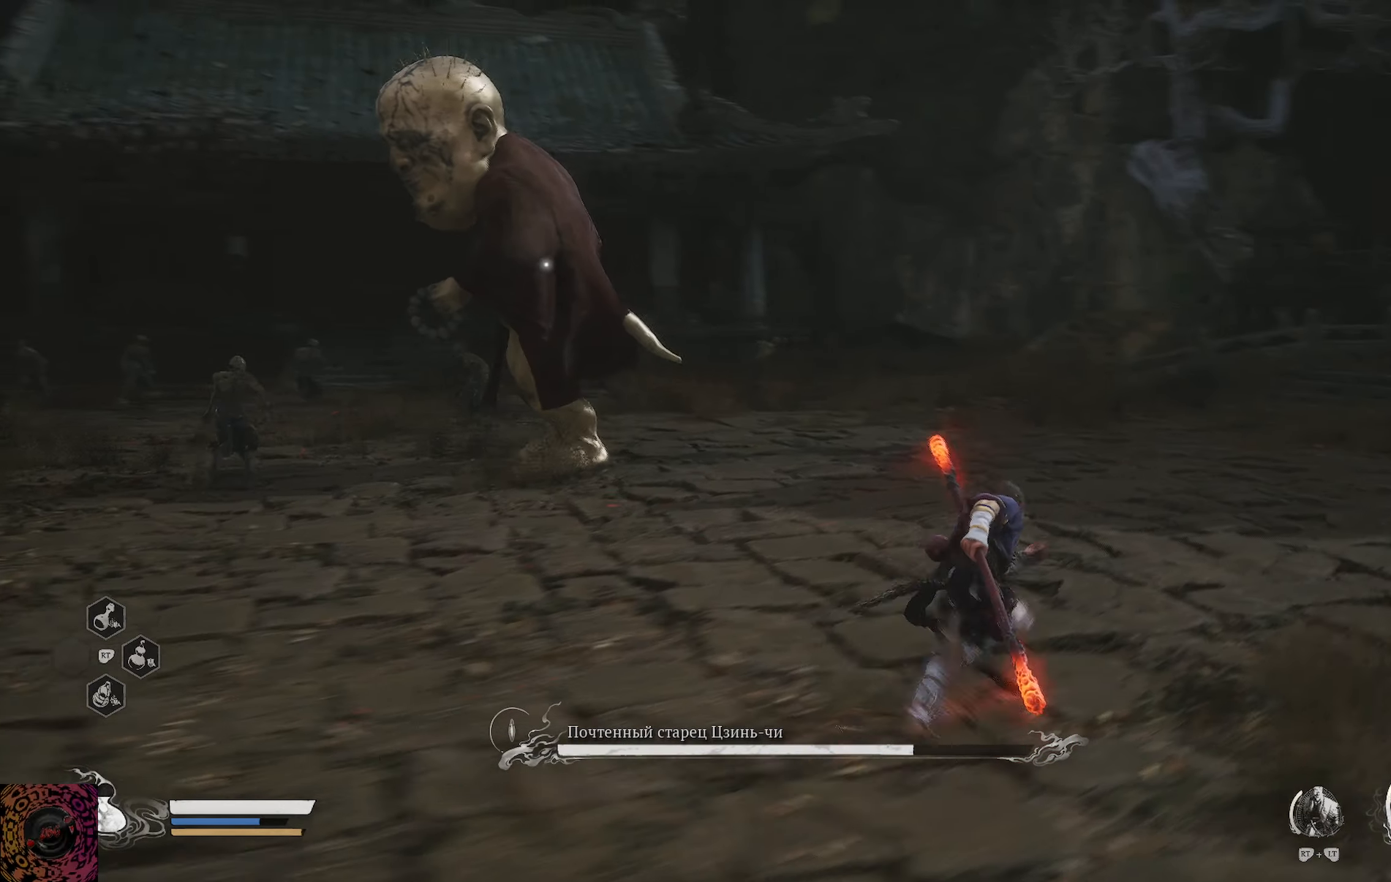
{"buttons": ["R1"], "left_stick": "up-right", "right_stick": "left", "events": []}
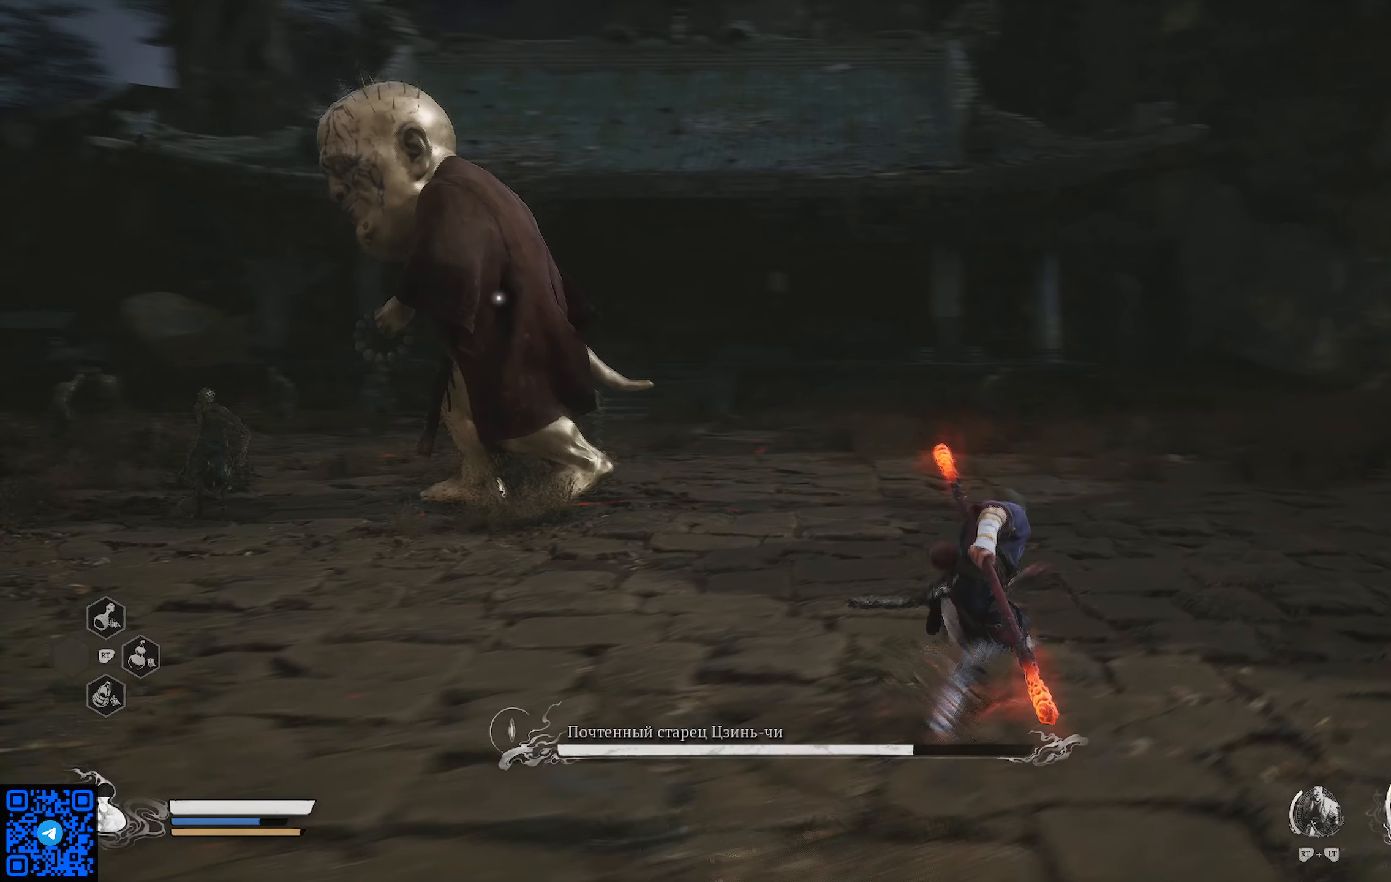
{"buttons": ["R1"], "left_stick": "up-right", "right_stick": "left", "events": []}
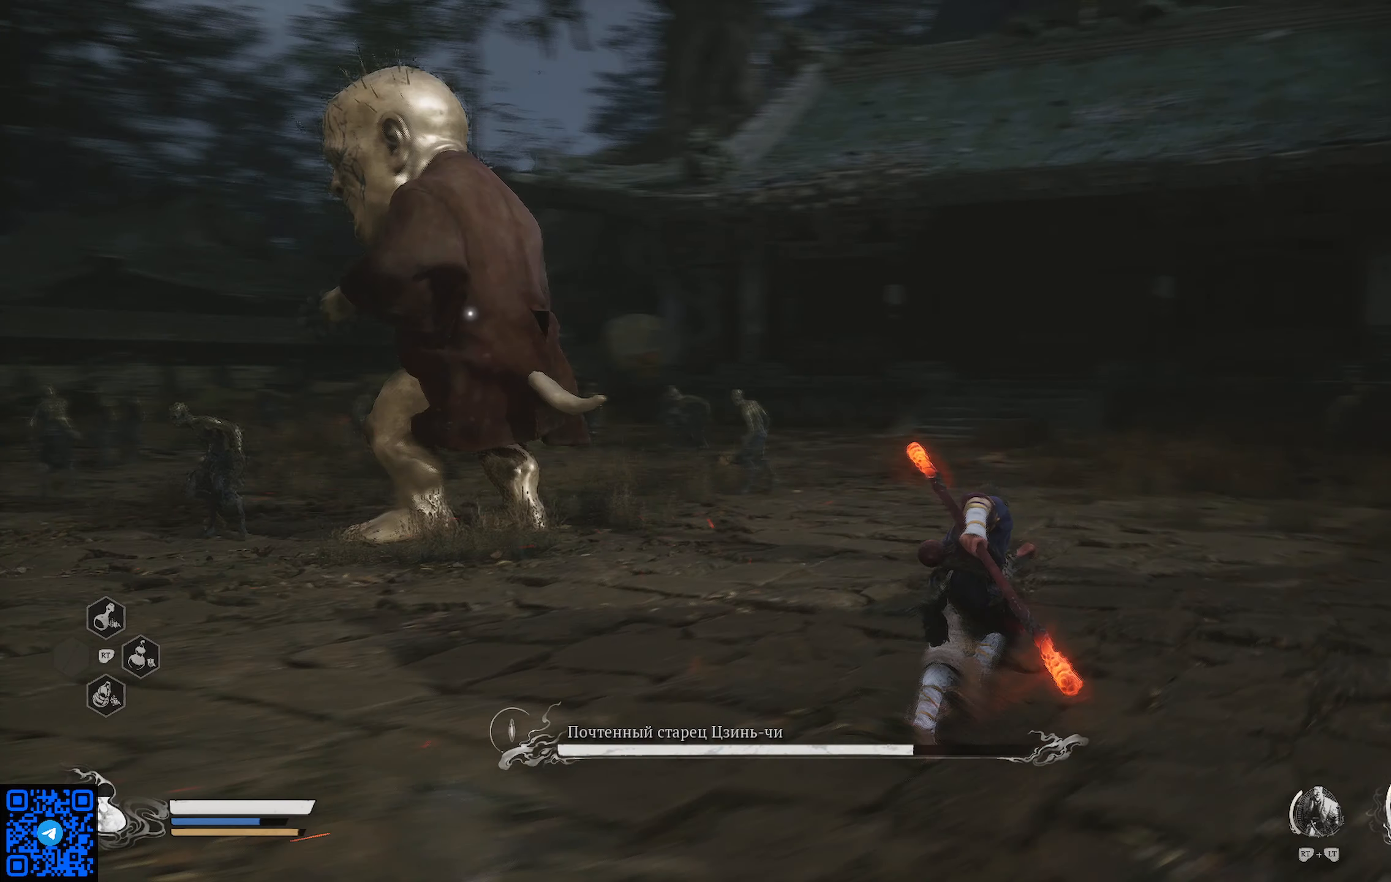
{"buttons": ["R1"], "left_stick": "up-right", "right_stick": "left", "events": []}
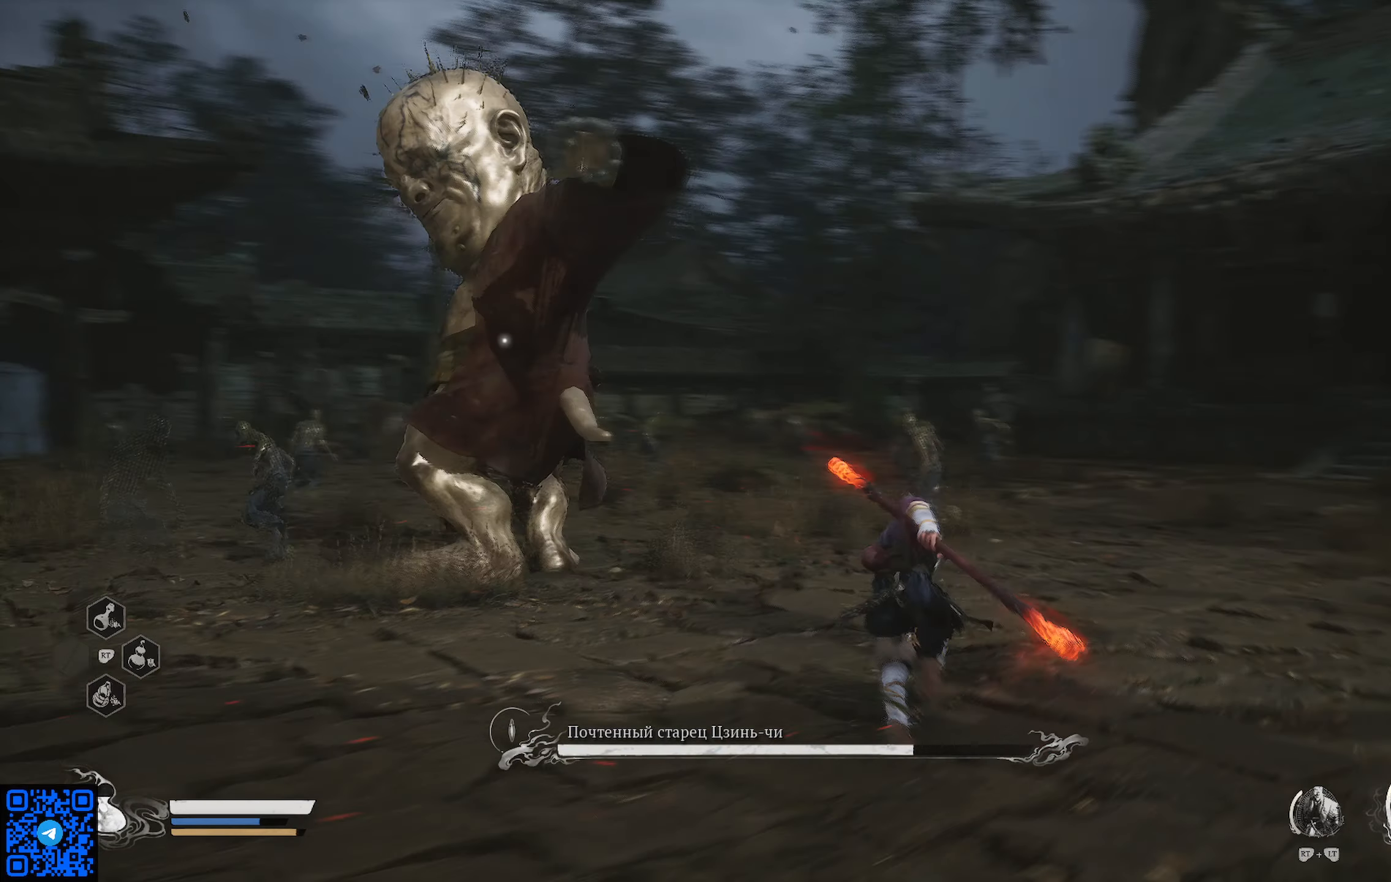
{"buttons": ["R1"], "left_stick": "up-right", "right_stick": "left", "events": []}
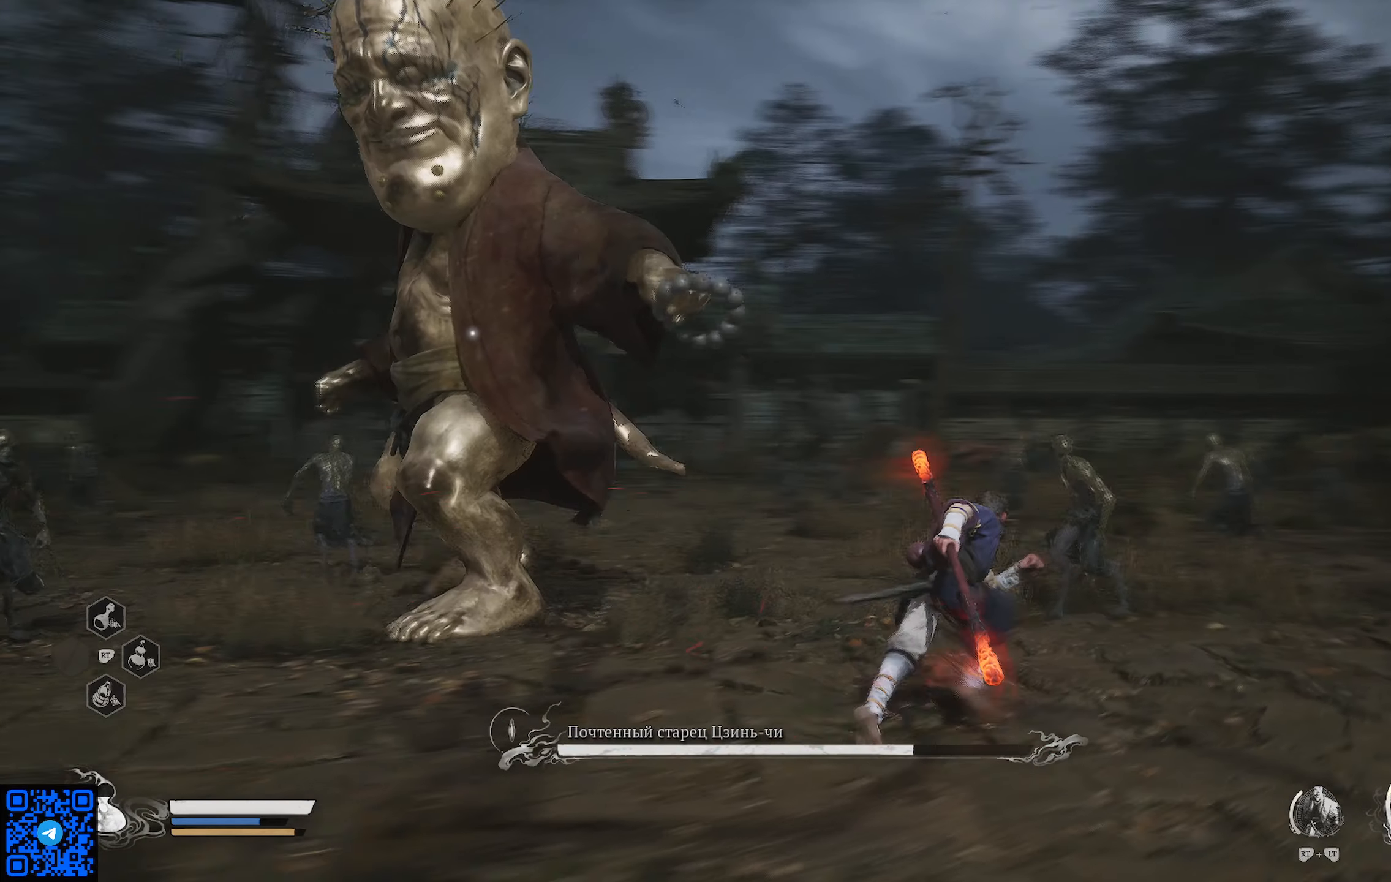
{"buttons": ["R1"], "left_stick": "up-right", "right_stick": "left", "events": []}
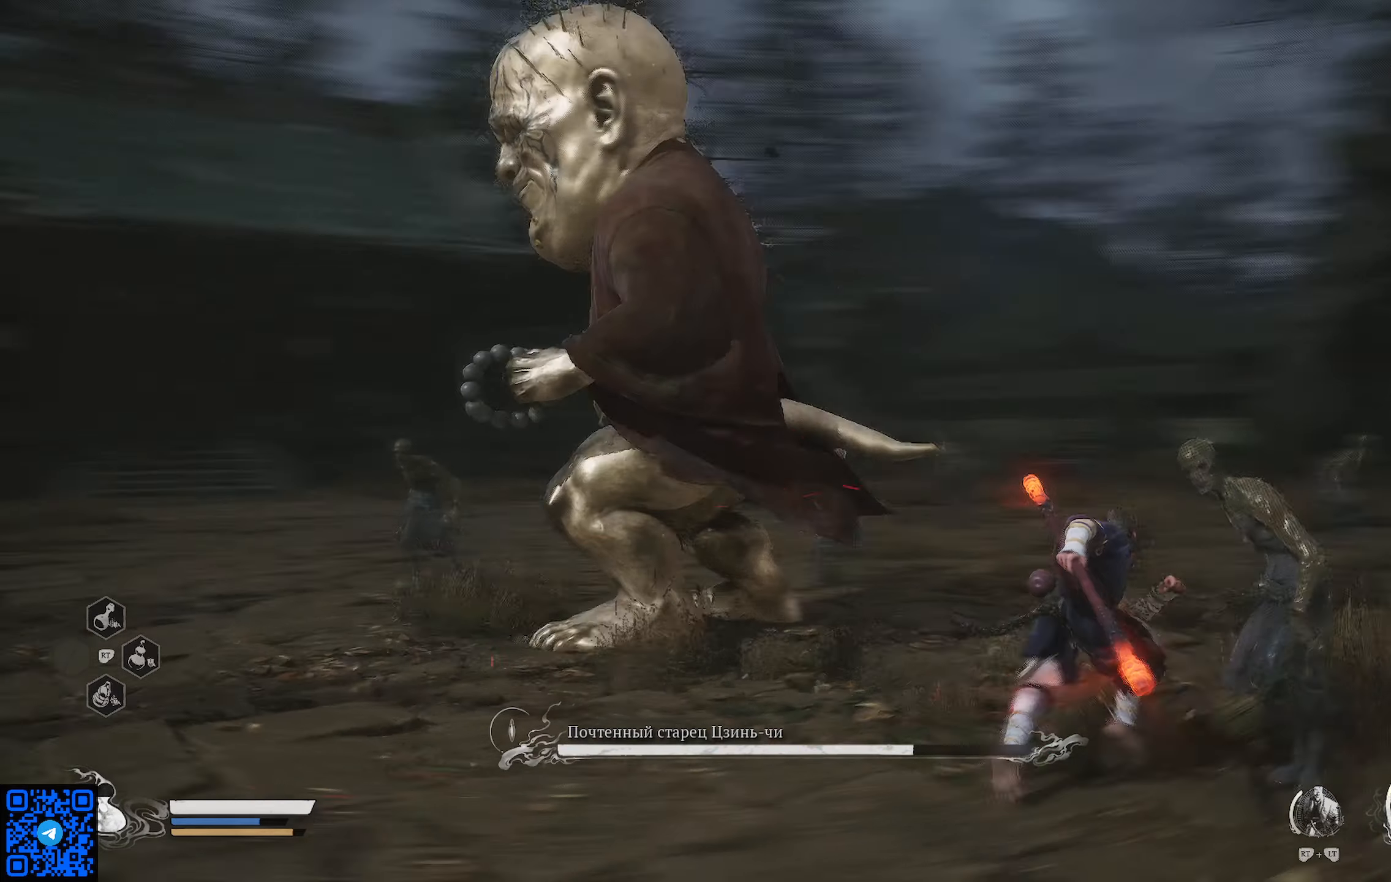
{"buttons": ["X", "R1"], "left_stick": "up", "right_stick": "center", "events": [[317, "right_stick", "center"], [417, "X", "down"], [484, "left_stick", "up"]]}
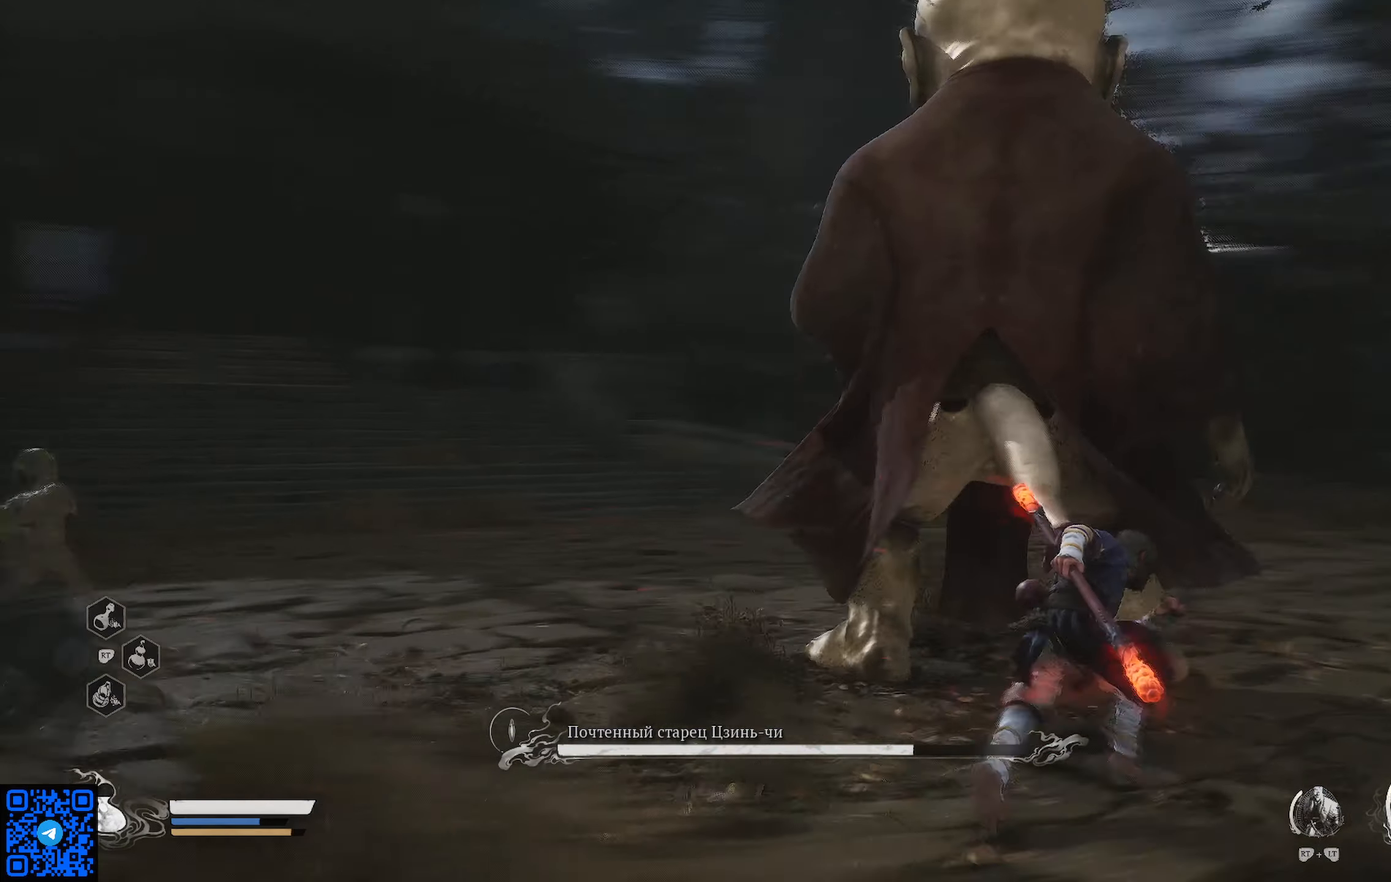
{"buttons": [], "left_stick": "down-left", "right_stick": "center", "events": [[17, "X", "up"], [117, "X", "down"], [117, "left_stick", "up-left"], [183, "R1", "up"], [183, "X", "up"], [233, "X", "down"], [267, "left_stick", "left"], [350, "X", "up"], [384, "X", "down"], [484, "X", "up"], [484, "left_stick", "down-left"]]}
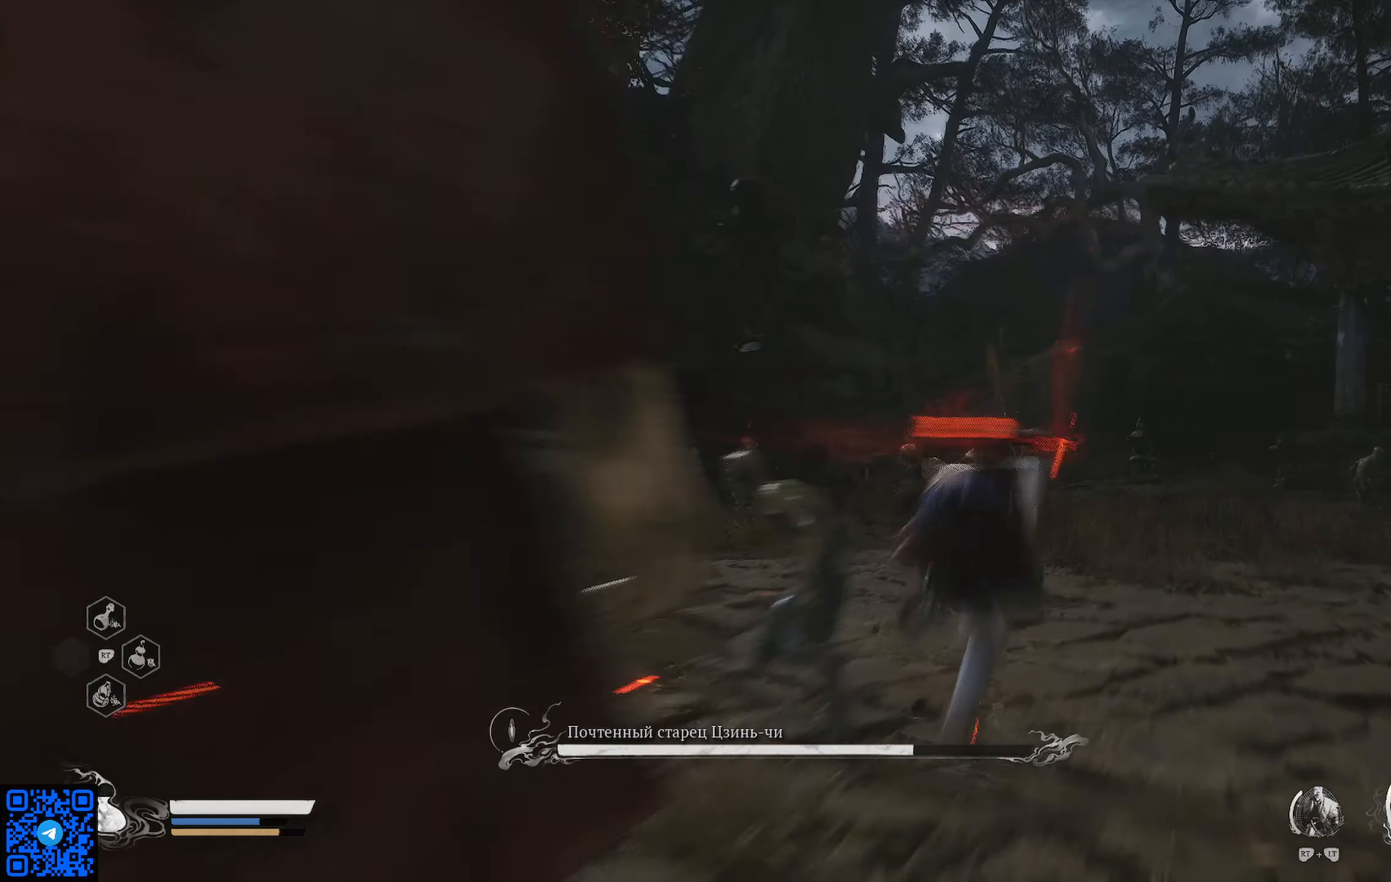
{"buttons": [], "left_stick": "down-left", "right_stick": "center", "events": [[50, "X", "down"], [167, "X", "up"], [201, "X", "down"], [317, "X", "up"], [367, "X", "down"], [467, "X", "up"]]}
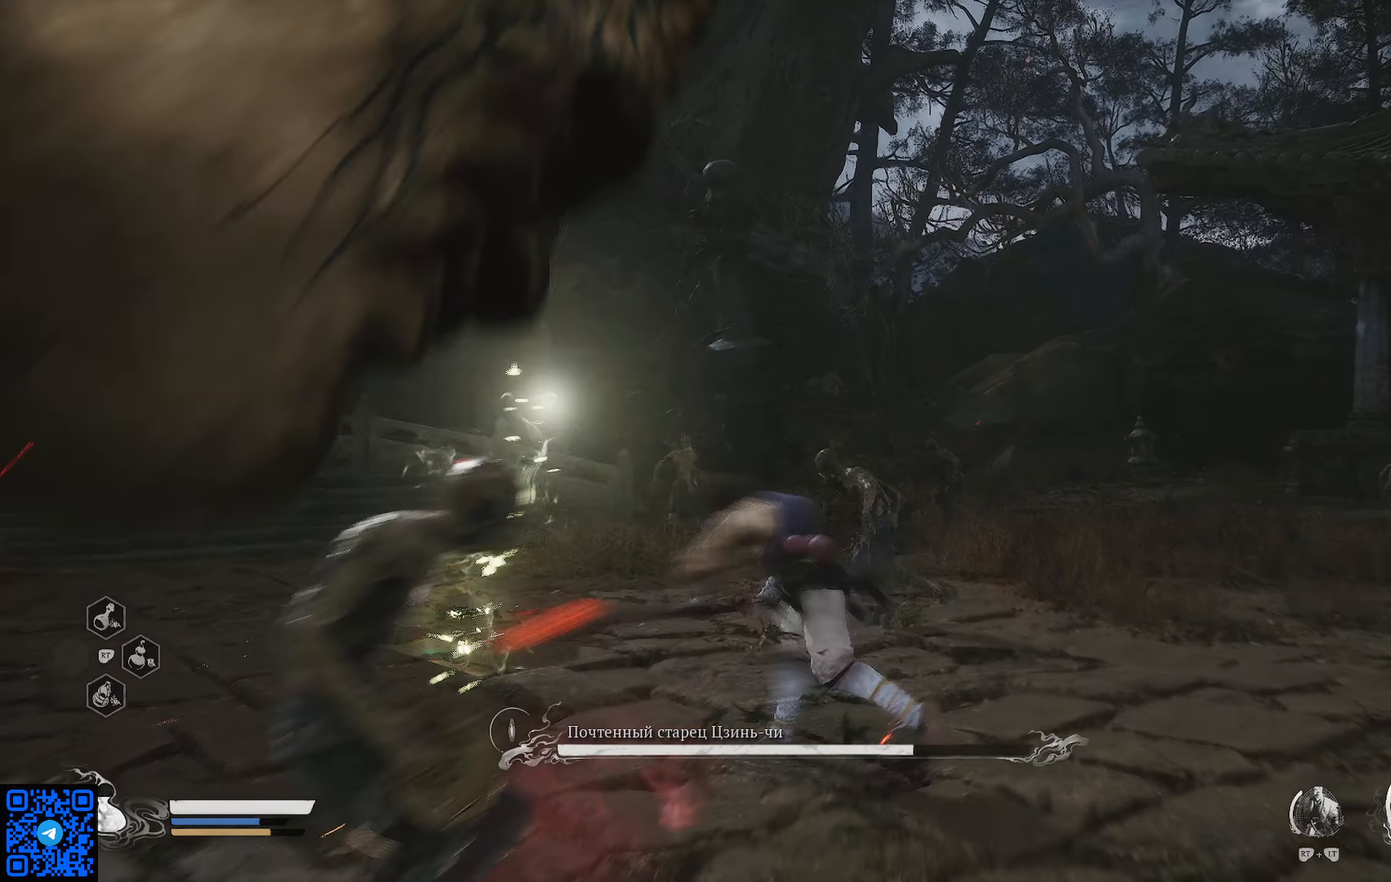
{"buttons": [], "left_stick": "down-left", "right_stick": "center", "events": [[50, "X", "down"], [133, "X", "up"], [217, "X", "down"], [334, "X", "up"], [400, "X", "down"], [500, "X", "up"]]}
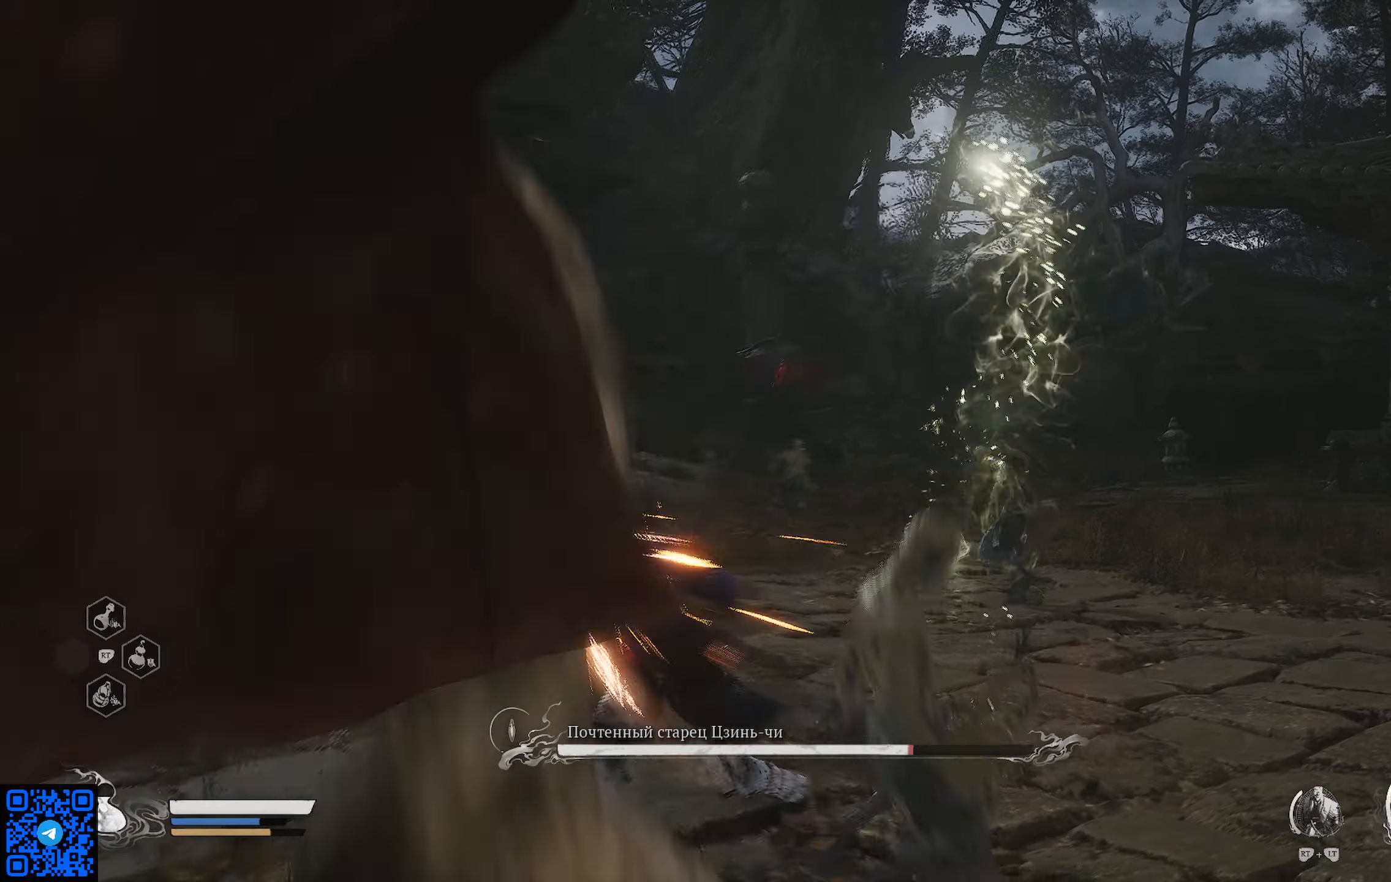
{"buttons": [], "left_stick": "down-left", "right_stick": "center", "events": [[67, "X", "down"], [151, "X", "up"], [217, "X", "down"], [334, "X", "up"], [401, "X", "down"], [484, "X", "up"]]}
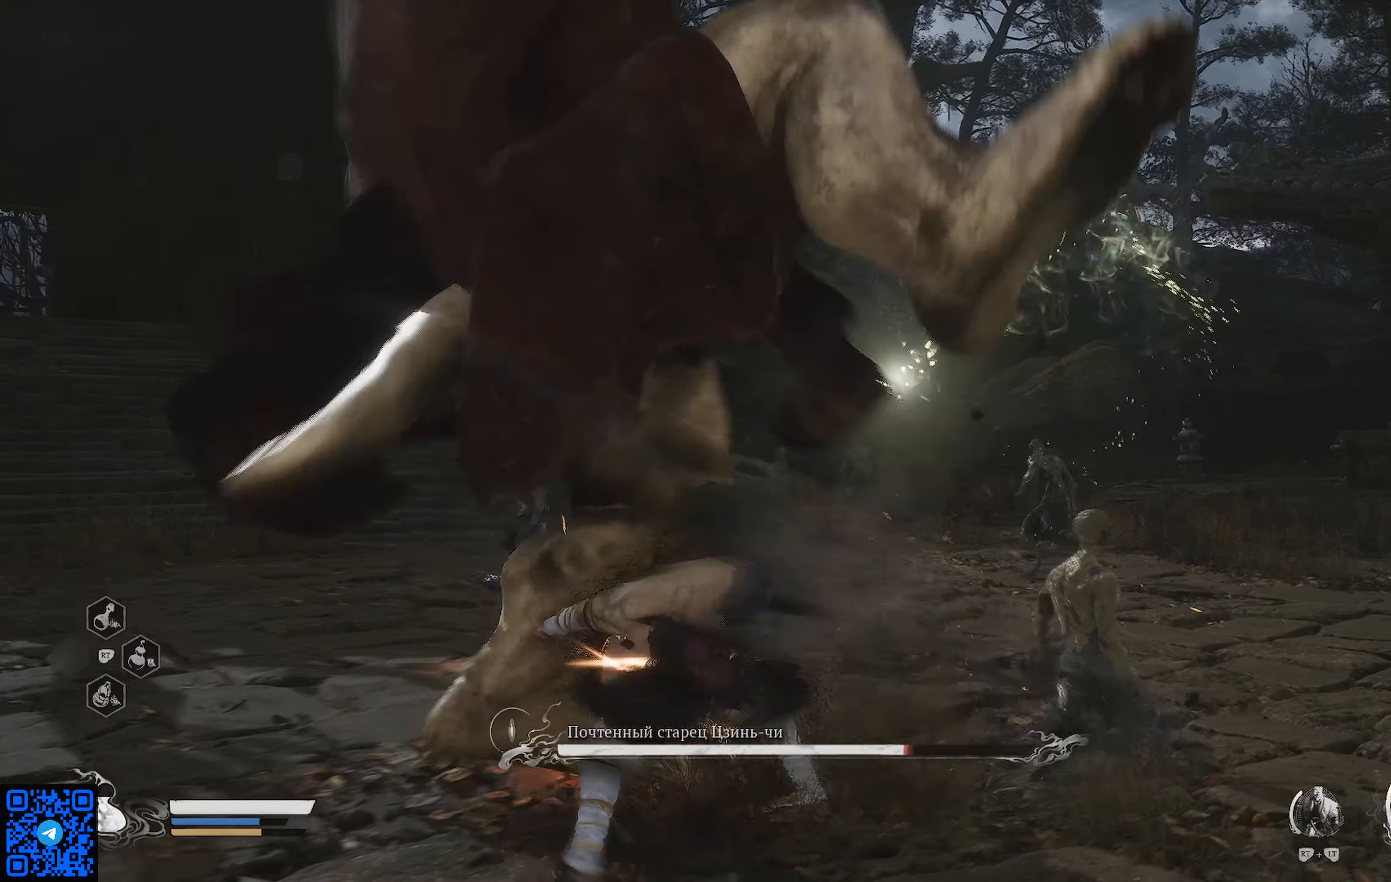
{"buttons": ["B"], "left_stick": "down-left", "right_stick": "center", "events": [[50, "X", "down"], [150, "X", "up"], [300, "B", "down"], [384, "B", "up"], [451, "B", "down"]]}
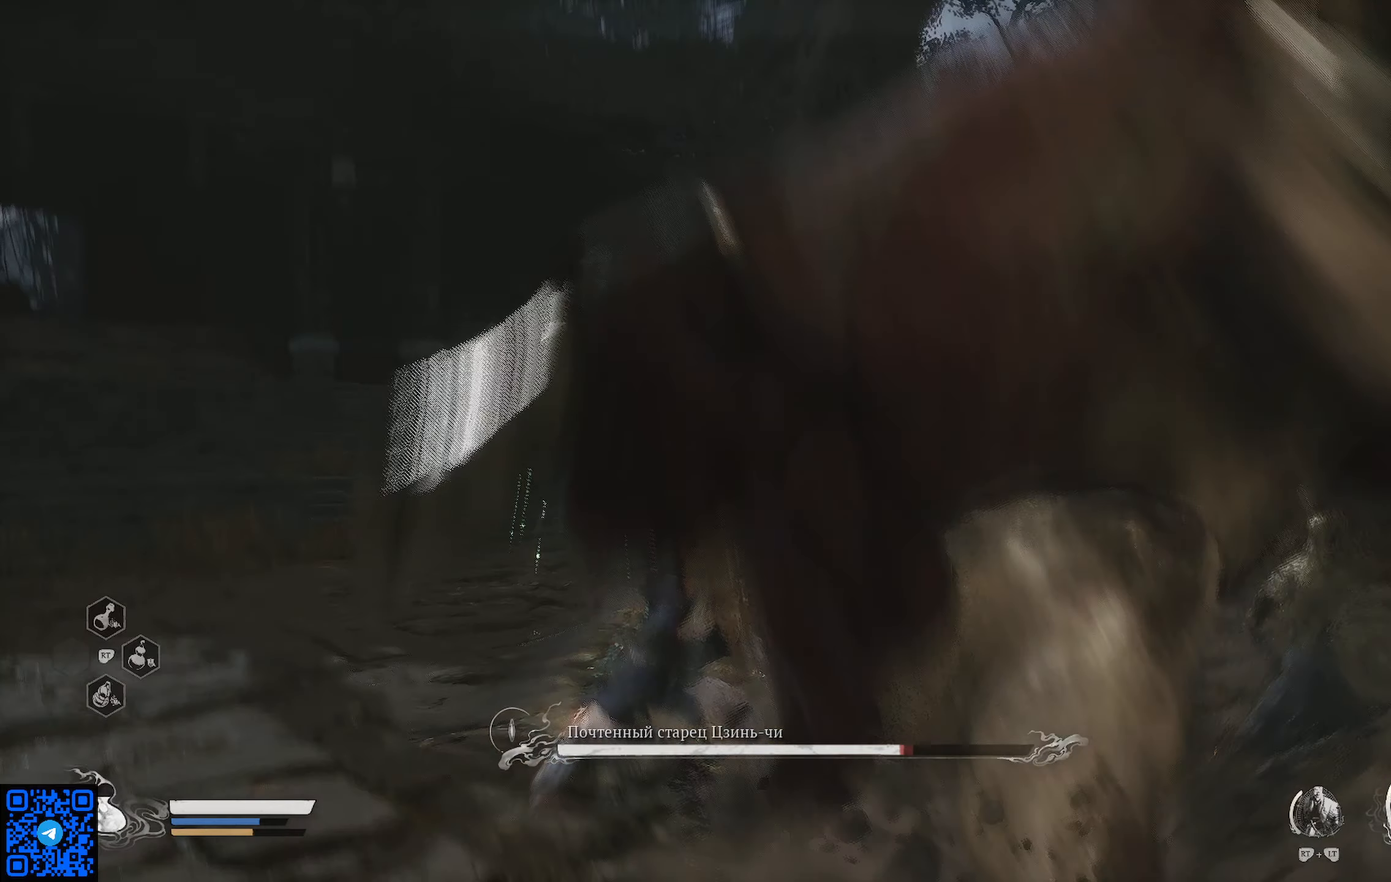
{"buttons": [], "left_stick": "down-left", "right_stick": "center", "events": [[16, "B", "up"], [66, "B", "down"], [183, "B", "up"], [217, "B", "down"], [283, "B", "up"]]}
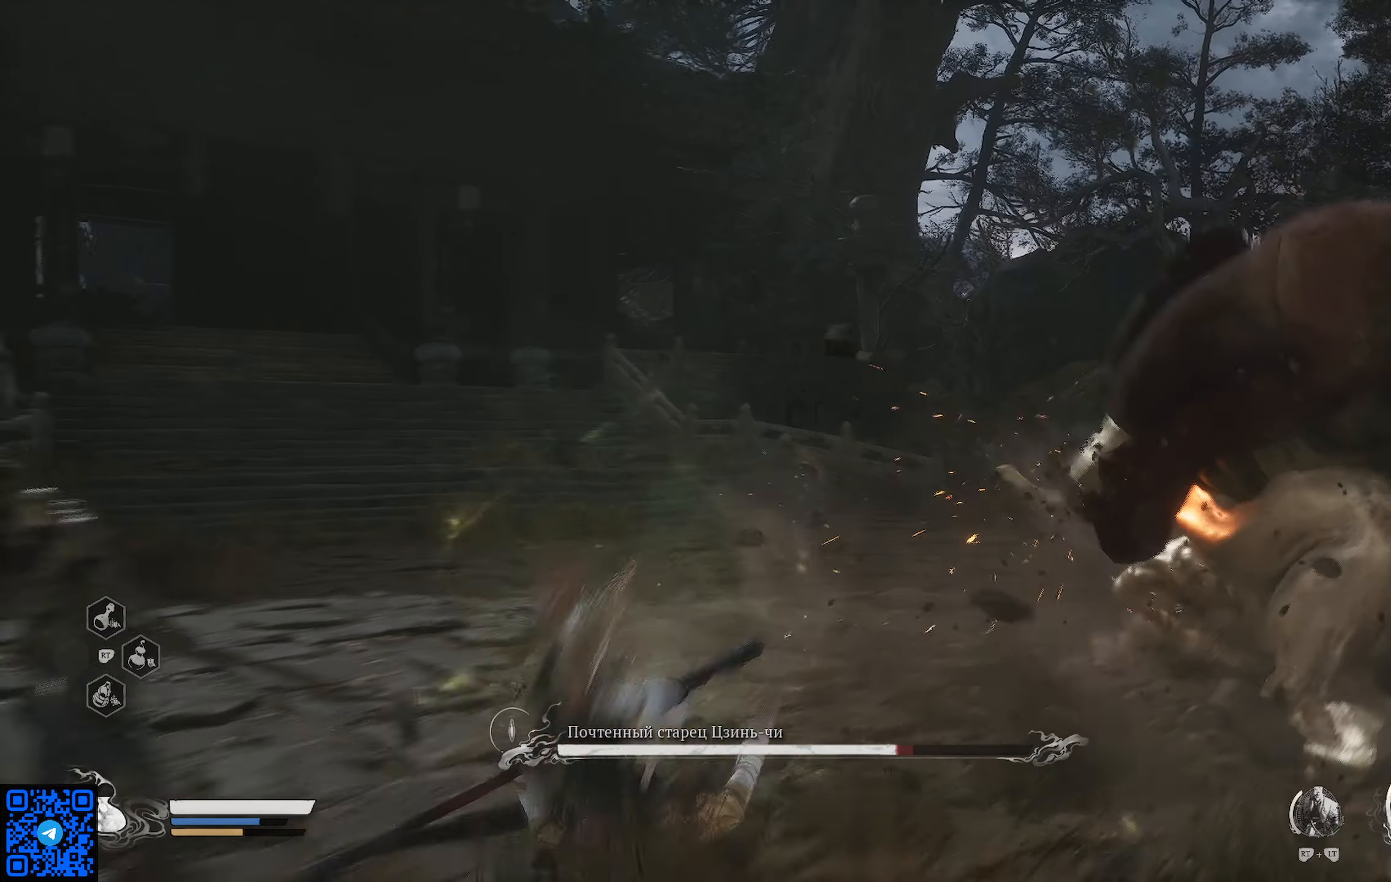
{"buttons": [], "left_stick": "up", "right_stick": "right", "events": [[33, "left_stick", "up-left"], [134, "left_stick", "up"], [167, "right_stick", "right"]]}
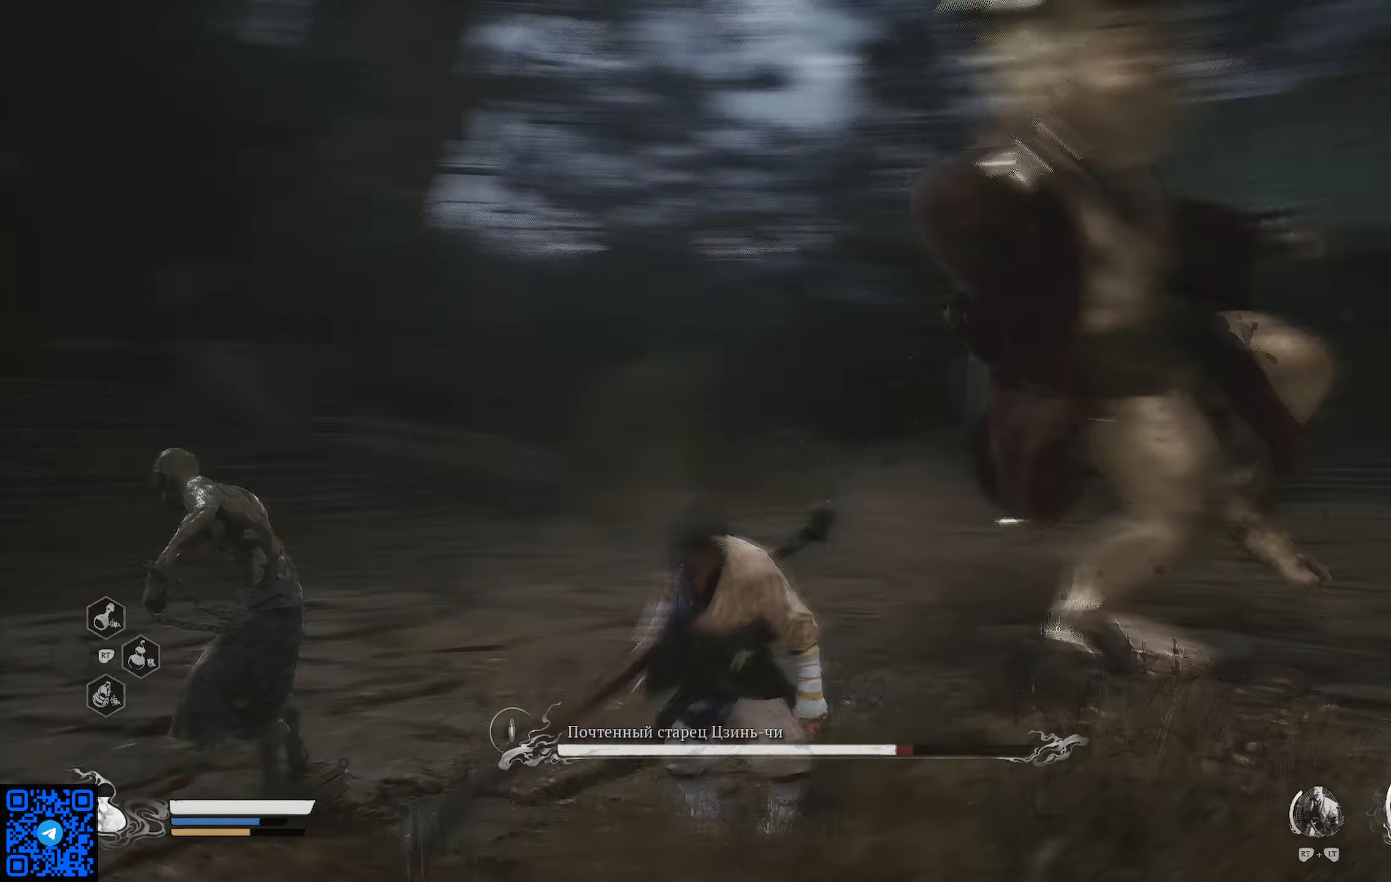
{"buttons": ["B"], "left_stick": "left", "right_stick": "center", "events": [[33, "right_stick", "center"], [150, "left_stick", "left"], [200, "B", "down"], [250, "B", "up"], [317, "B", "down"], [383, "B", "up"], [433, "B", "down"]]}
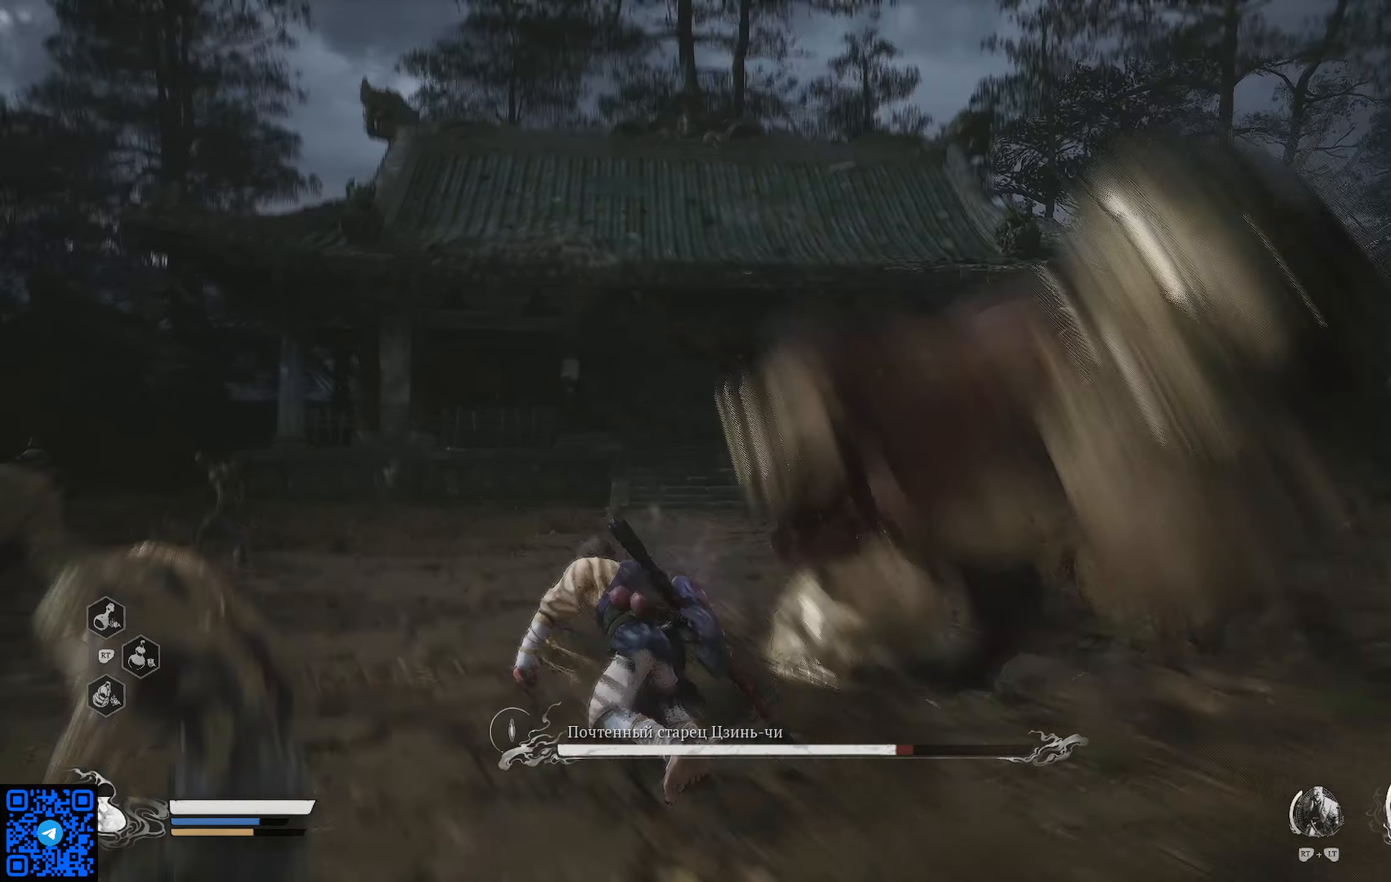
{"buttons": [], "left_stick": "up-right", "right_stick": "right", "events": [[33, "B", "up"], [100, "left_stick", "up-left"], [217, "left_stick", "up"], [350, "left_stick", "up-right"], [367, "right_stick", "right"]]}
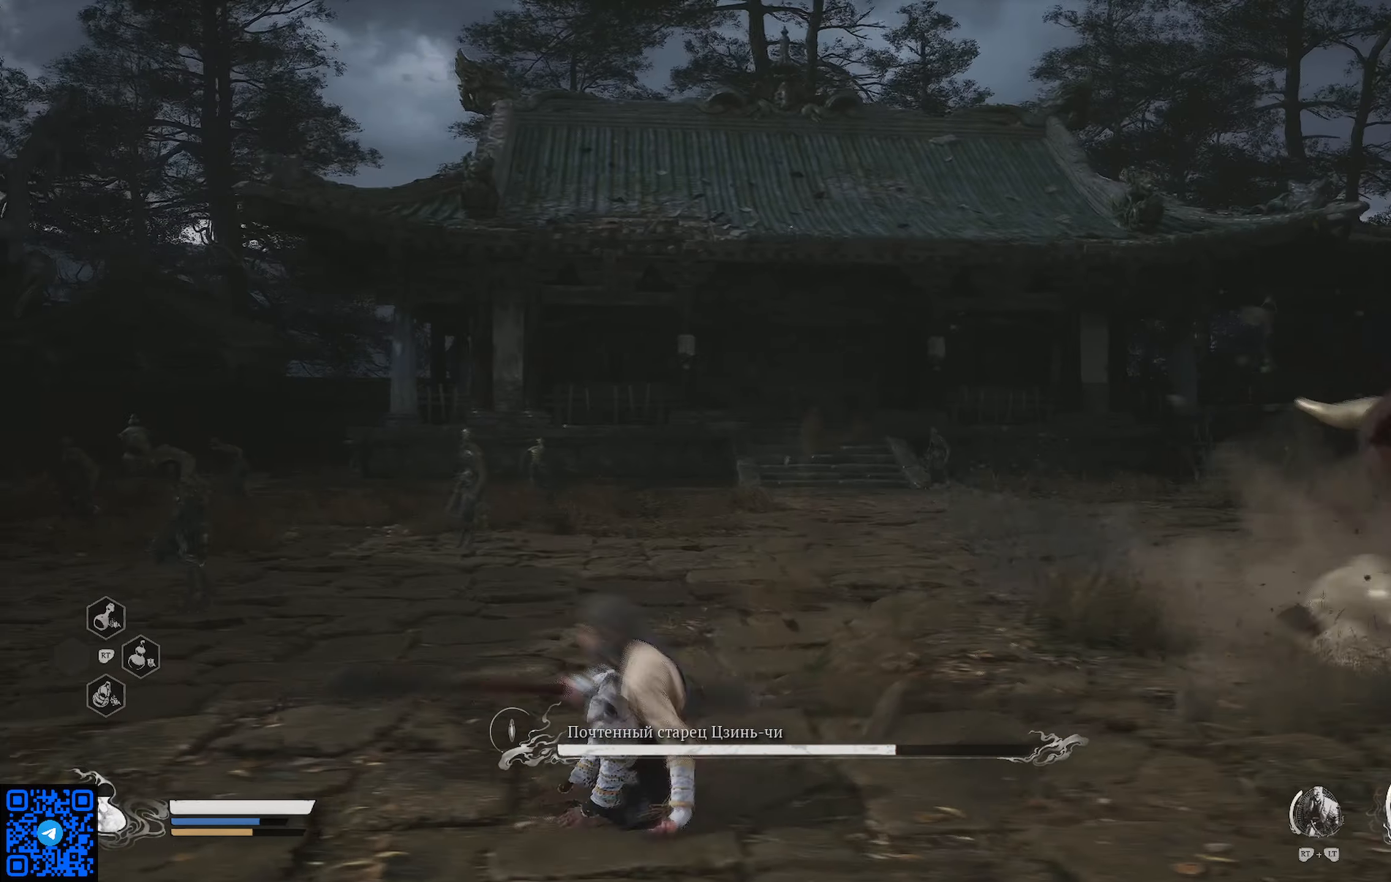
{"buttons": [], "left_stick": "up", "right_stick": "center", "events": [[334, "left_stick", "up"], [417, "right_stick", "center"]]}
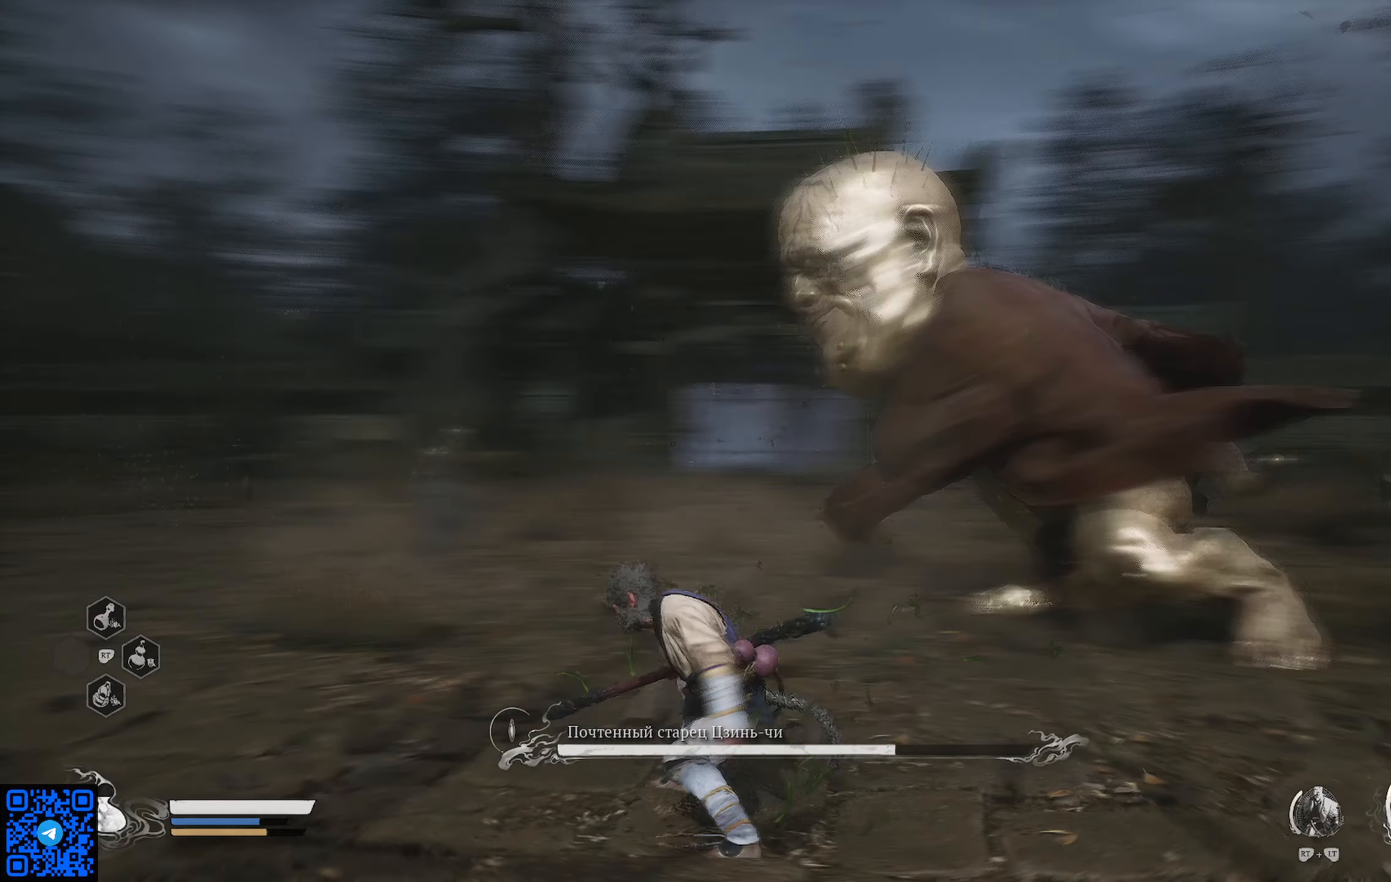
{"buttons": [], "left_stick": "up", "right_stick": "center", "events": [[34, "R3", "down"], [101, "left_stick", "up-right"], [151, "R3", "up"], [384, "B", "down"], [468, "B", "up"], [468, "left_stick", "up"]]}
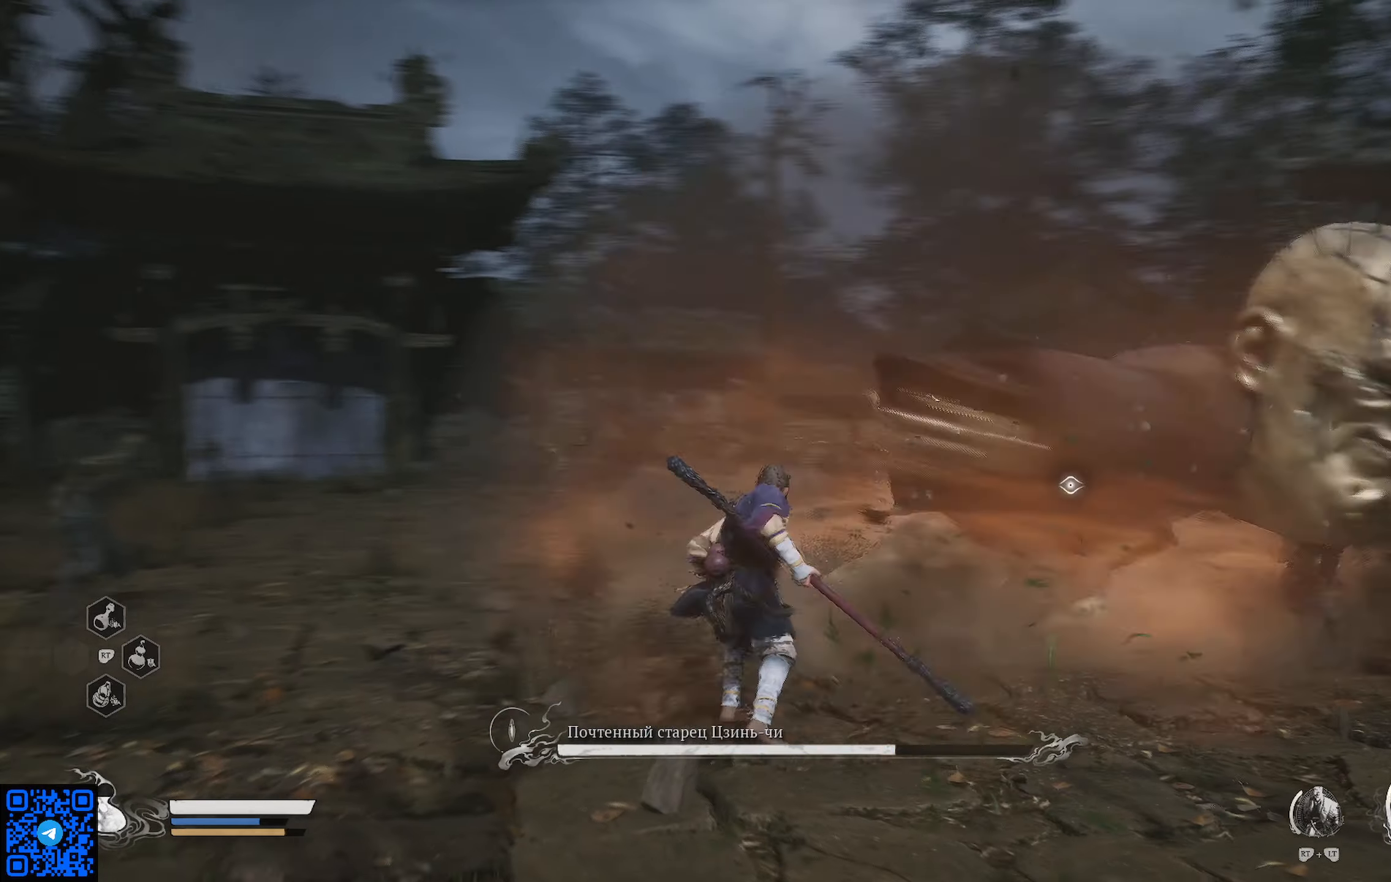
{"buttons": [], "left_stick": "up-right", "right_stick": "center", "events": [[50, "B", "down"], [100, "B", "up"], [317, "left_stick", "up-right"]]}
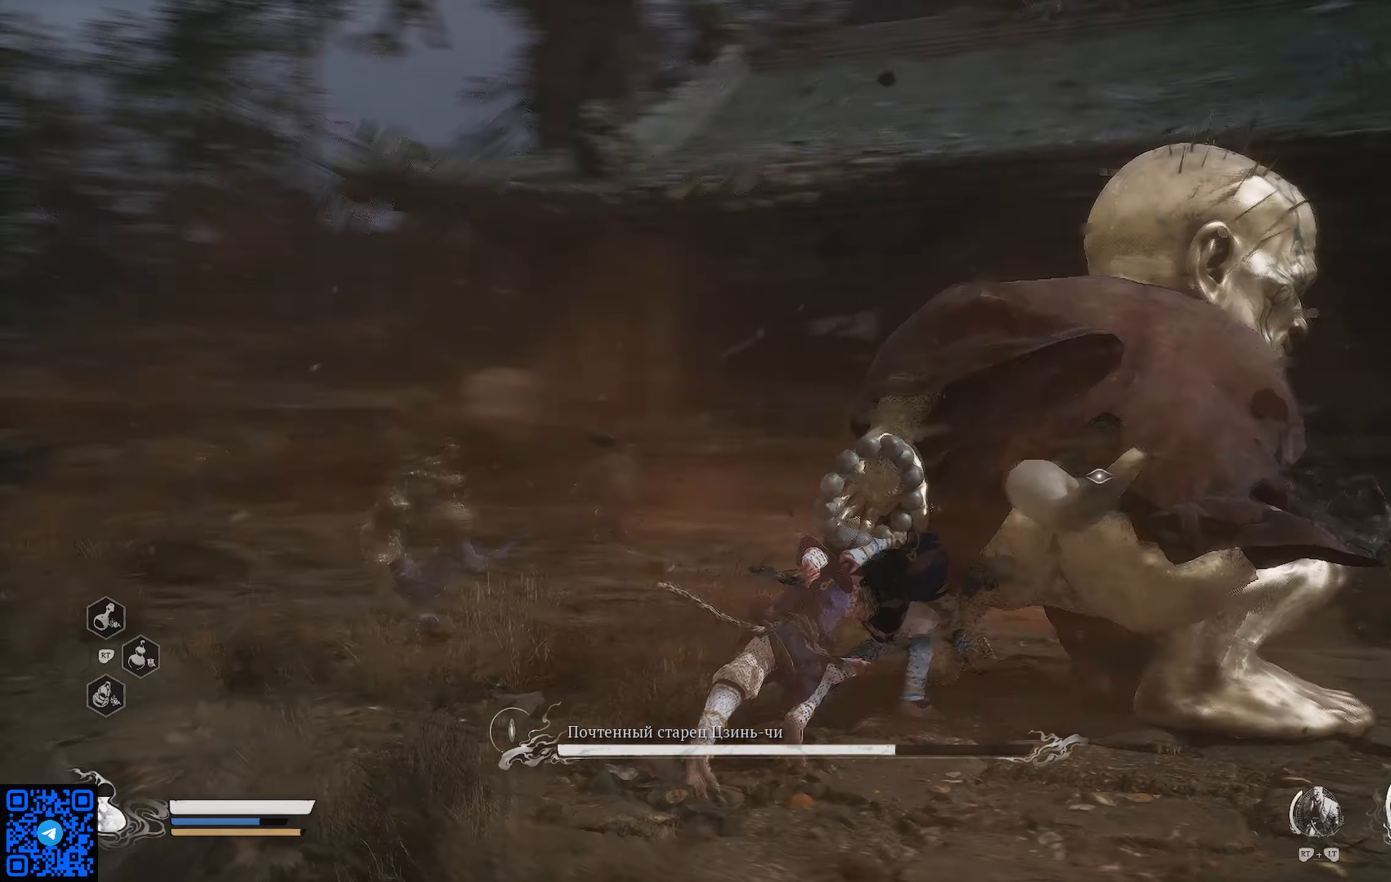
{"buttons": [], "left_stick": "up-right", "right_stick": "center", "events": [[317, "R1", "down"], [401, "R1", "up"], [451, "R1", "down"], [501, "R1", "up"]]}
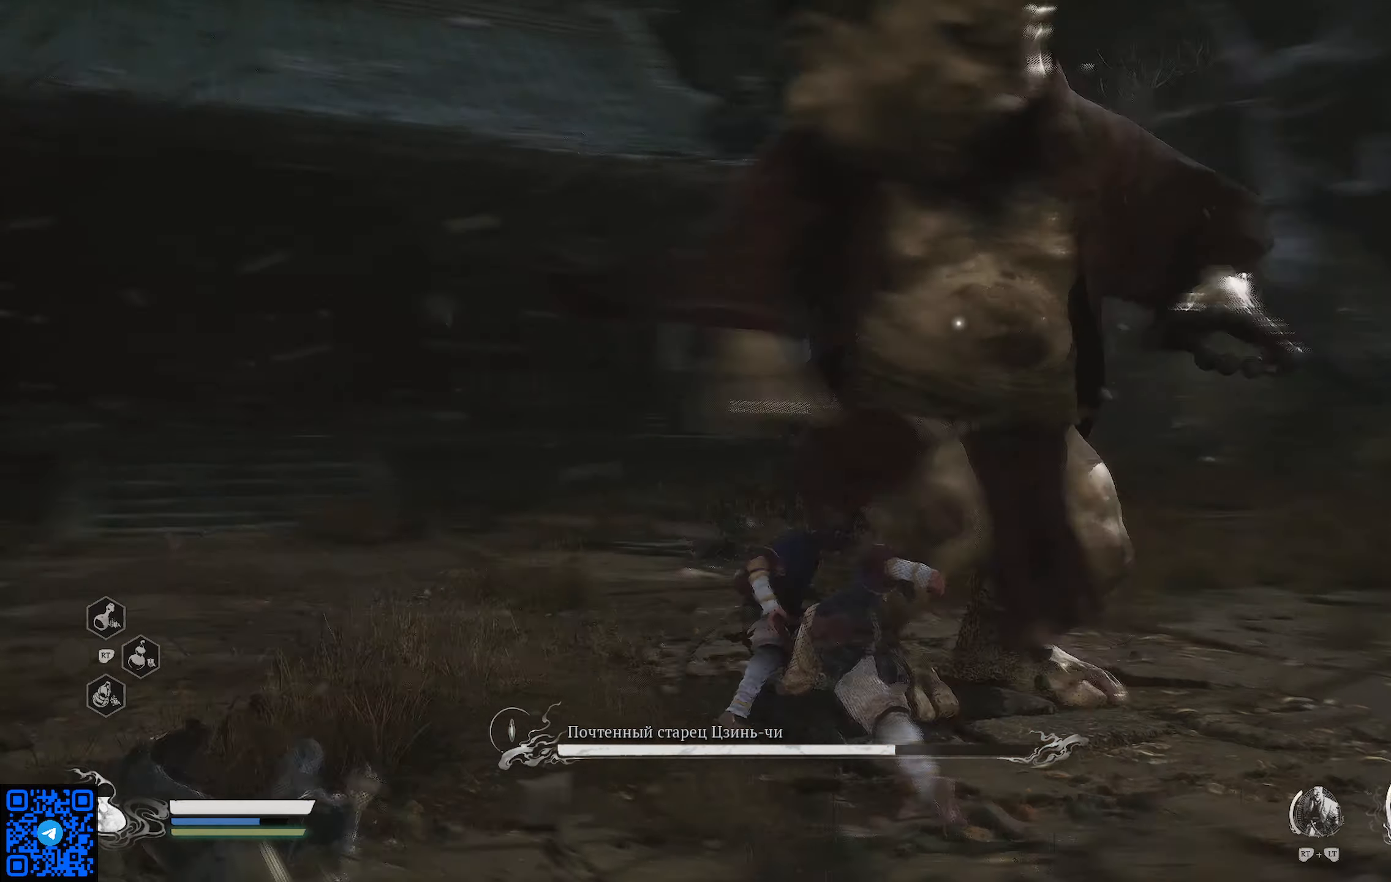
{"buttons": ["X"], "left_stick": "up", "right_stick": "center", "events": [[50, "R1", "down"], [133, "R1", "up"], [167, "left_stick", "up"], [183, "R1", "down"], [234, "R1", "up"], [317, "X", "down"], [400, "X", "up"], [467, "X", "down"]]}
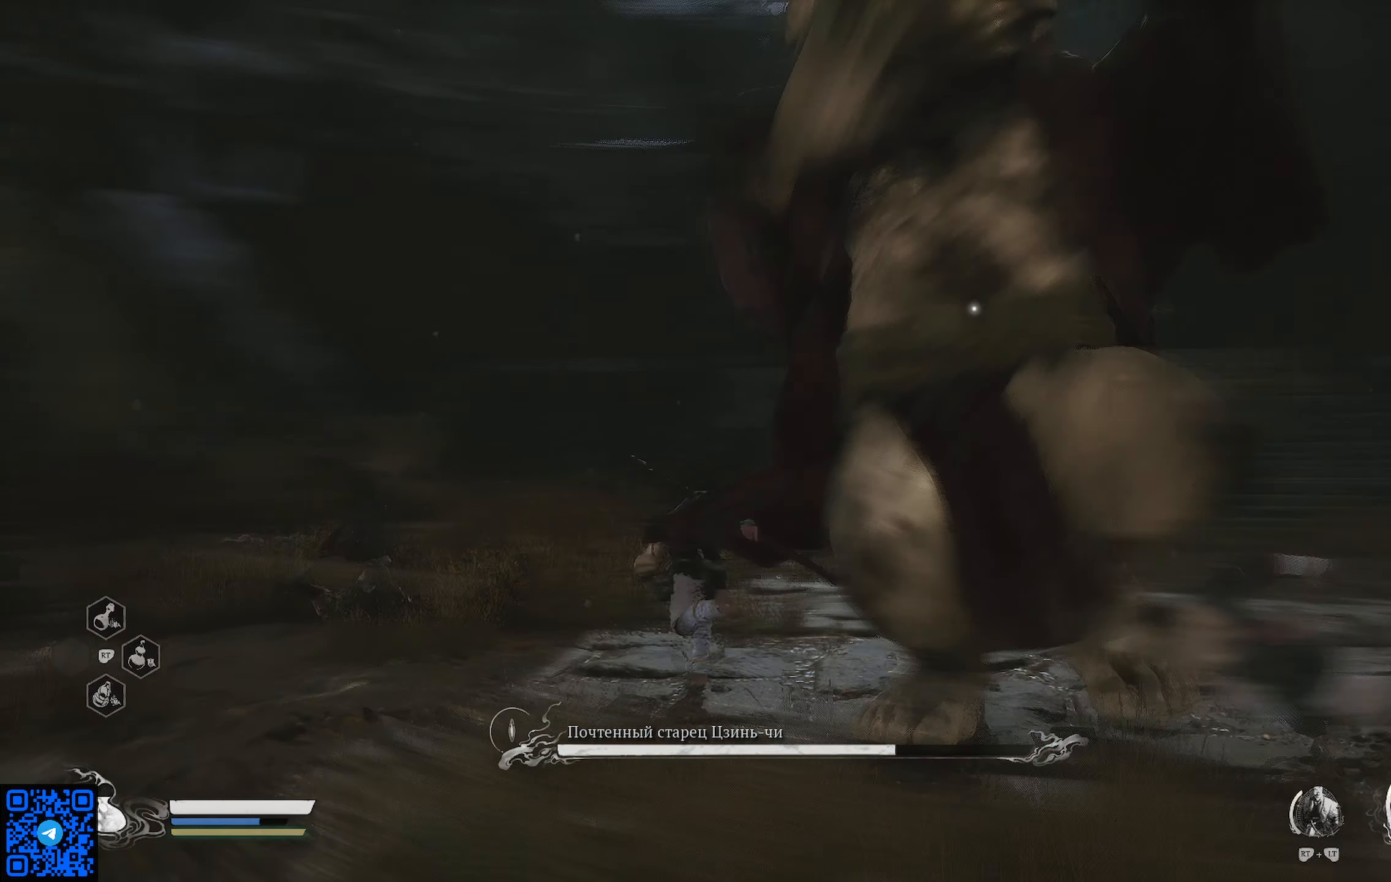
{"buttons": [], "left_stick": "up-right", "right_stick": "center", "events": [[50, "X", "up"], [117, "X", "down"], [117, "left_stick", "up-right"], [201, "X", "up"], [267, "X", "down"], [334, "X", "up"], [418, "X", "down"], [501, "X", "up"]]}